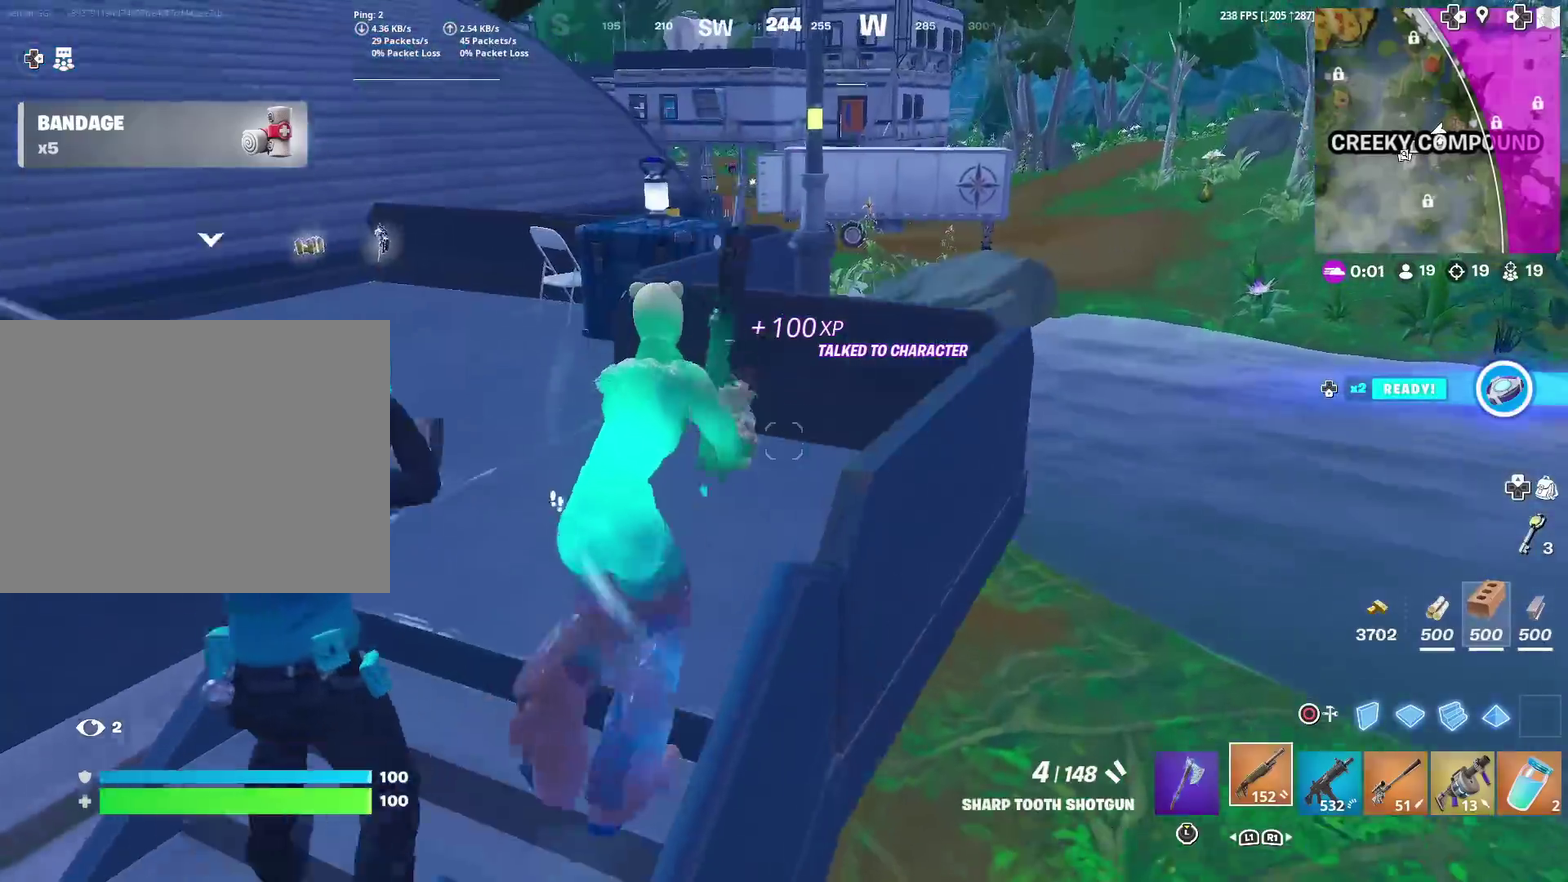
Gameplay with a controller (PlayStation layout); each line is a JSON object with the inputs held at the frame after it (dt_ms = milliseconds from this image to that frame). "events" lists button and stick changes between this image and that frame as [ms after this image, input, new state], when the widget could be followed in between. This document gives stick clicks only as held states, not as events. Not read: L1 R1.
{"dt_ms": 600, "buttons": [], "left_stick": "up-left", "right_stick": "center", "events": [[183, "left_stick", "up-left"], [283, "left_stick", "left"], [350, "left_stick", "up-left"]]}
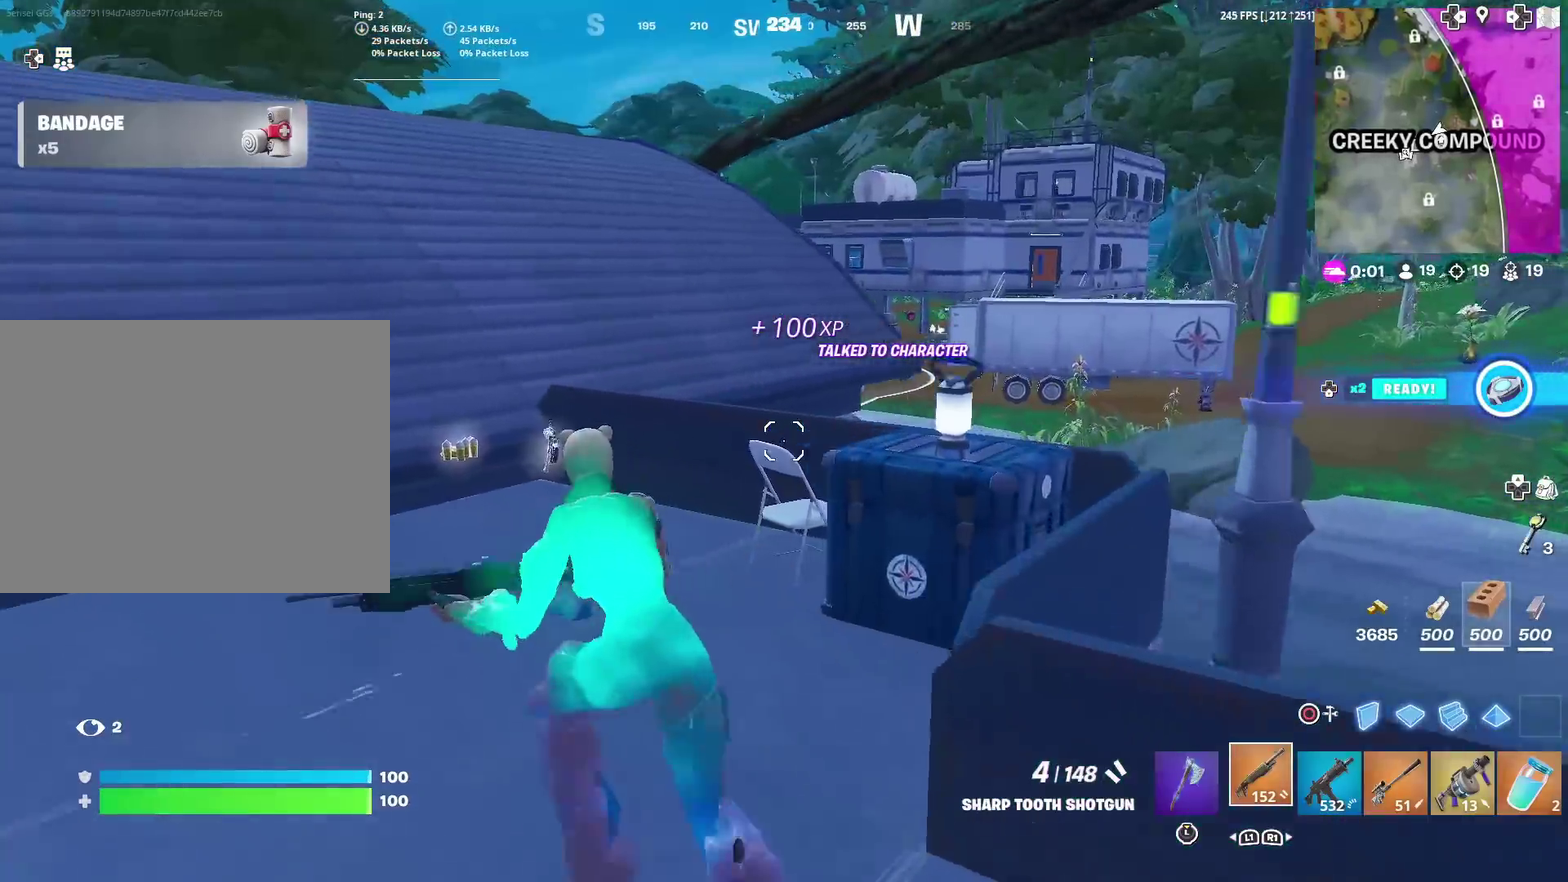
{"dt_ms": 401, "buttons": [], "left_stick": "up-left", "right_stick": "left", "events": [[367, "right_stick", "left"]]}
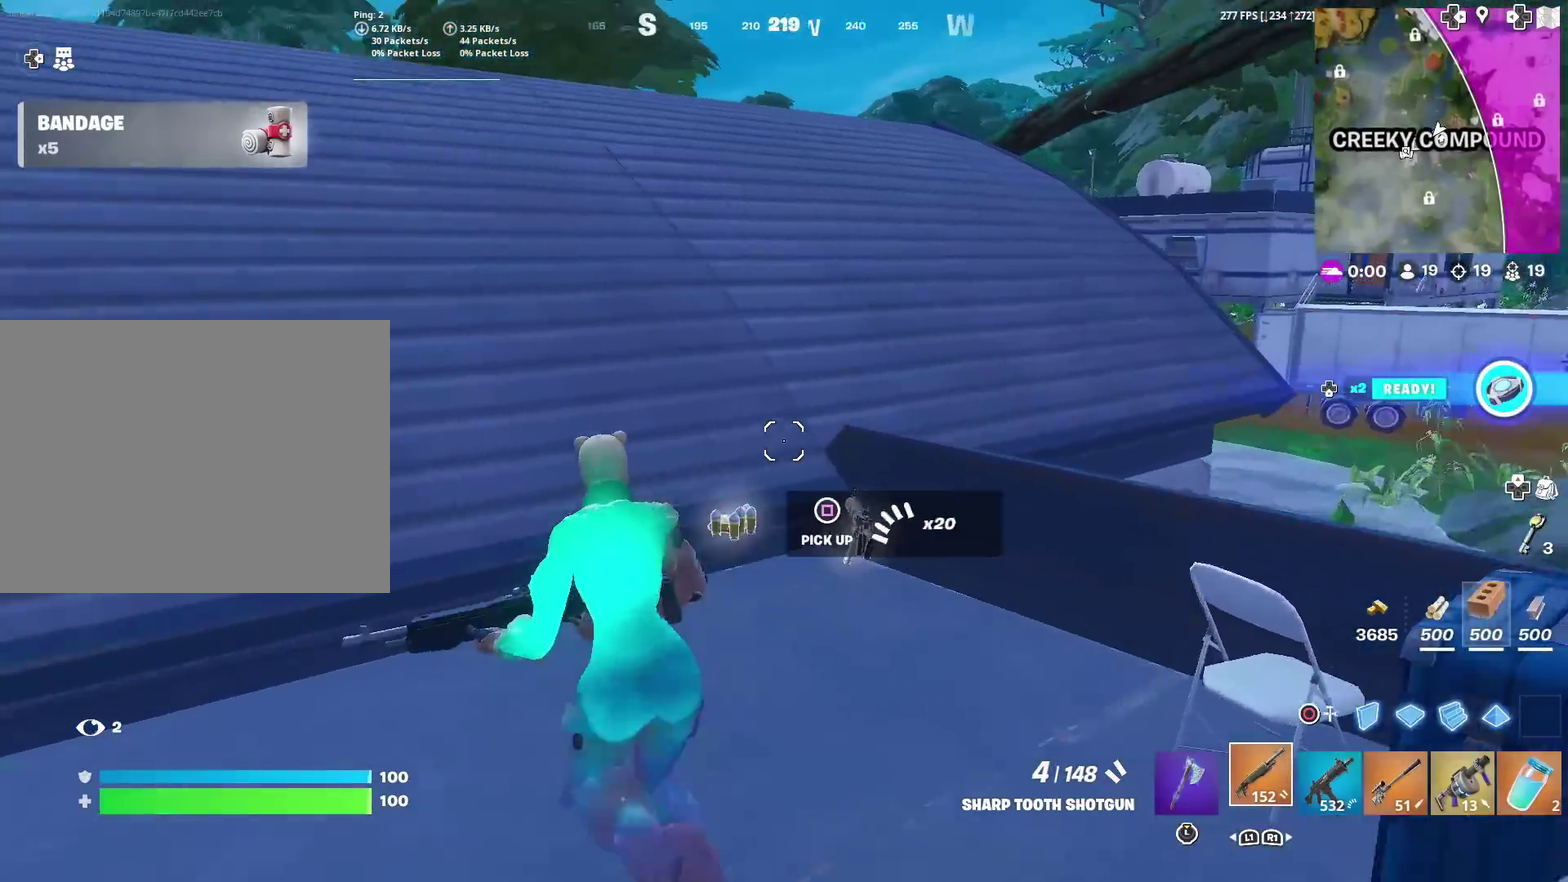
{"dt_ms": 500, "buttons": [], "left_stick": "up", "right_stick": "center", "events": [[67, "right_stick", "center"], [267, "DPAD_DOWN", "down"], [300, "left_stick", "up"], [400, "DPAD_DOWN", "up"]]}
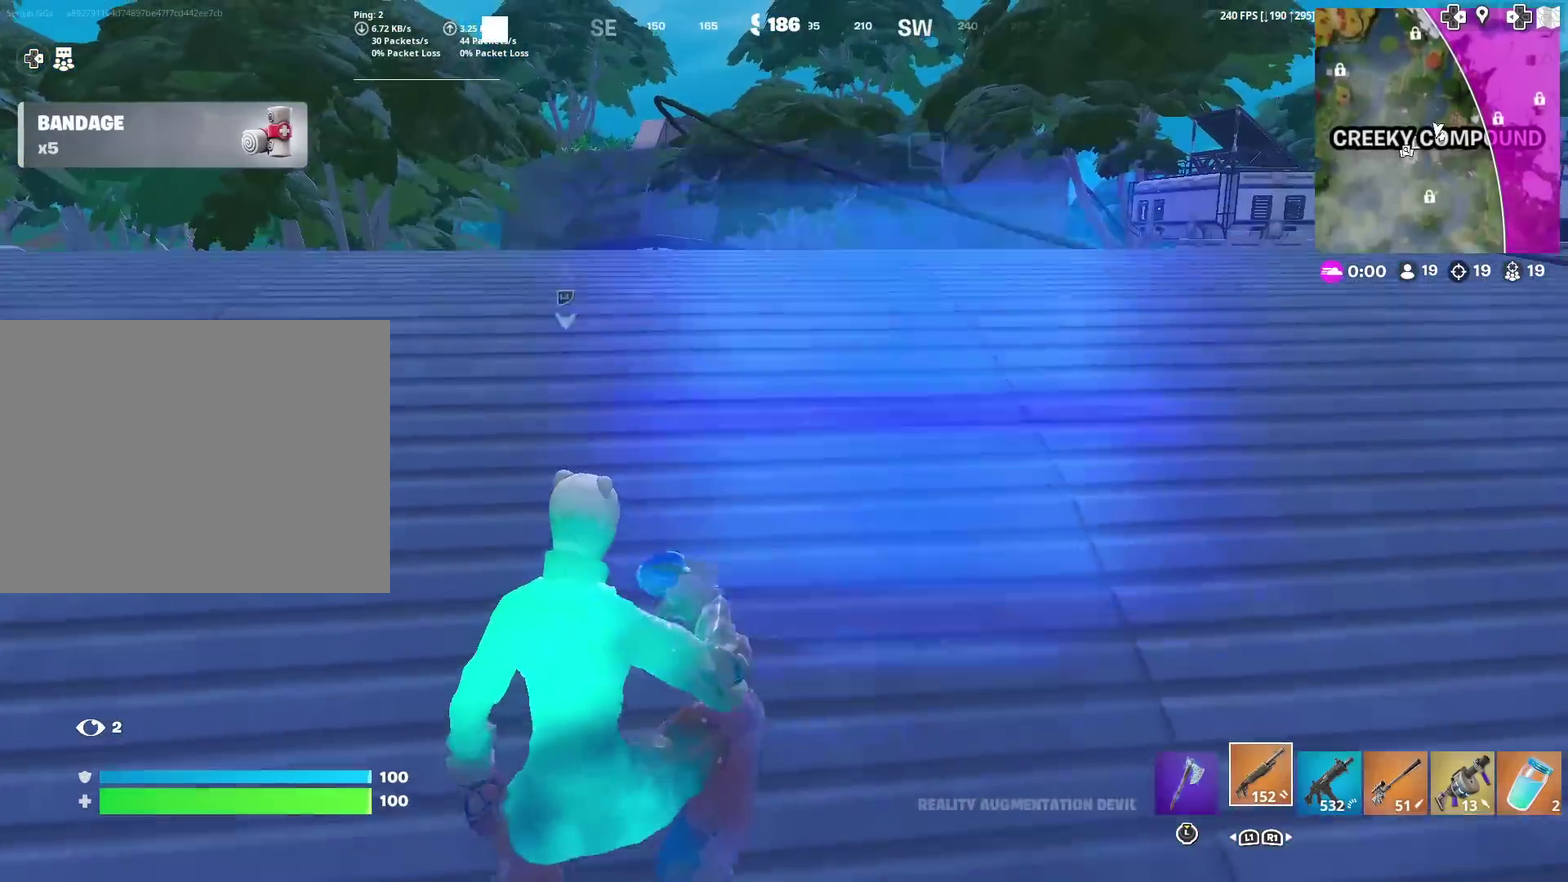
{"dt_ms": 501, "buttons": [], "left_stick": "up", "right_stick": "center", "events": [[334, "right_stick", "down-left"], [401, "right_stick", "center"]]}
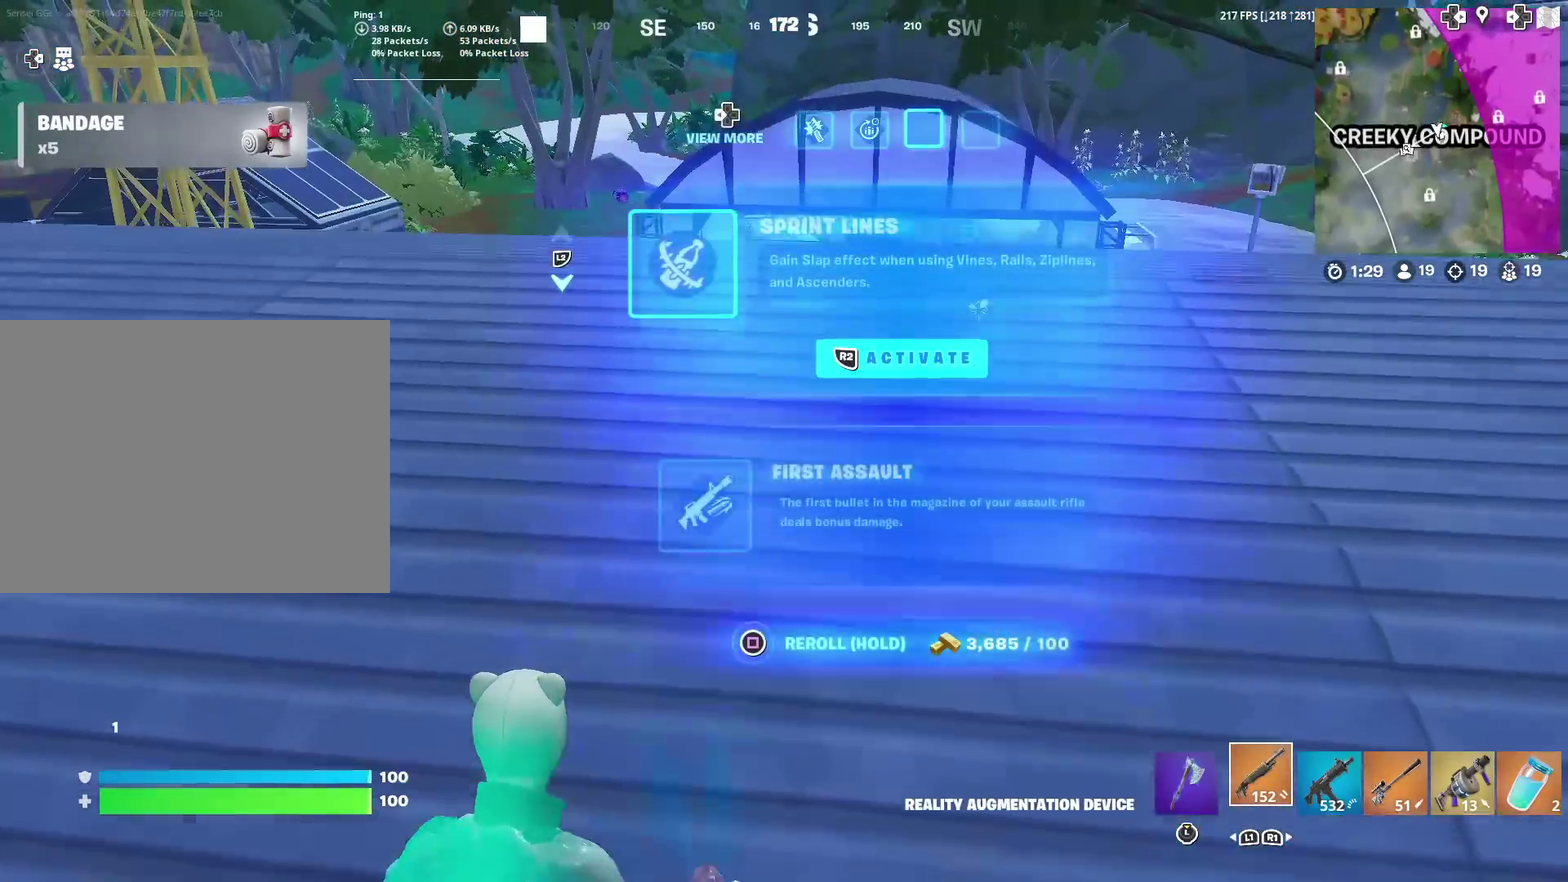
{"dt_ms": 400, "buttons": ["SQUARE"], "left_stick": "up-left", "right_stick": "center", "events": [[167, "left_stick", "up-left"], [400, "SQUARE", "down"]]}
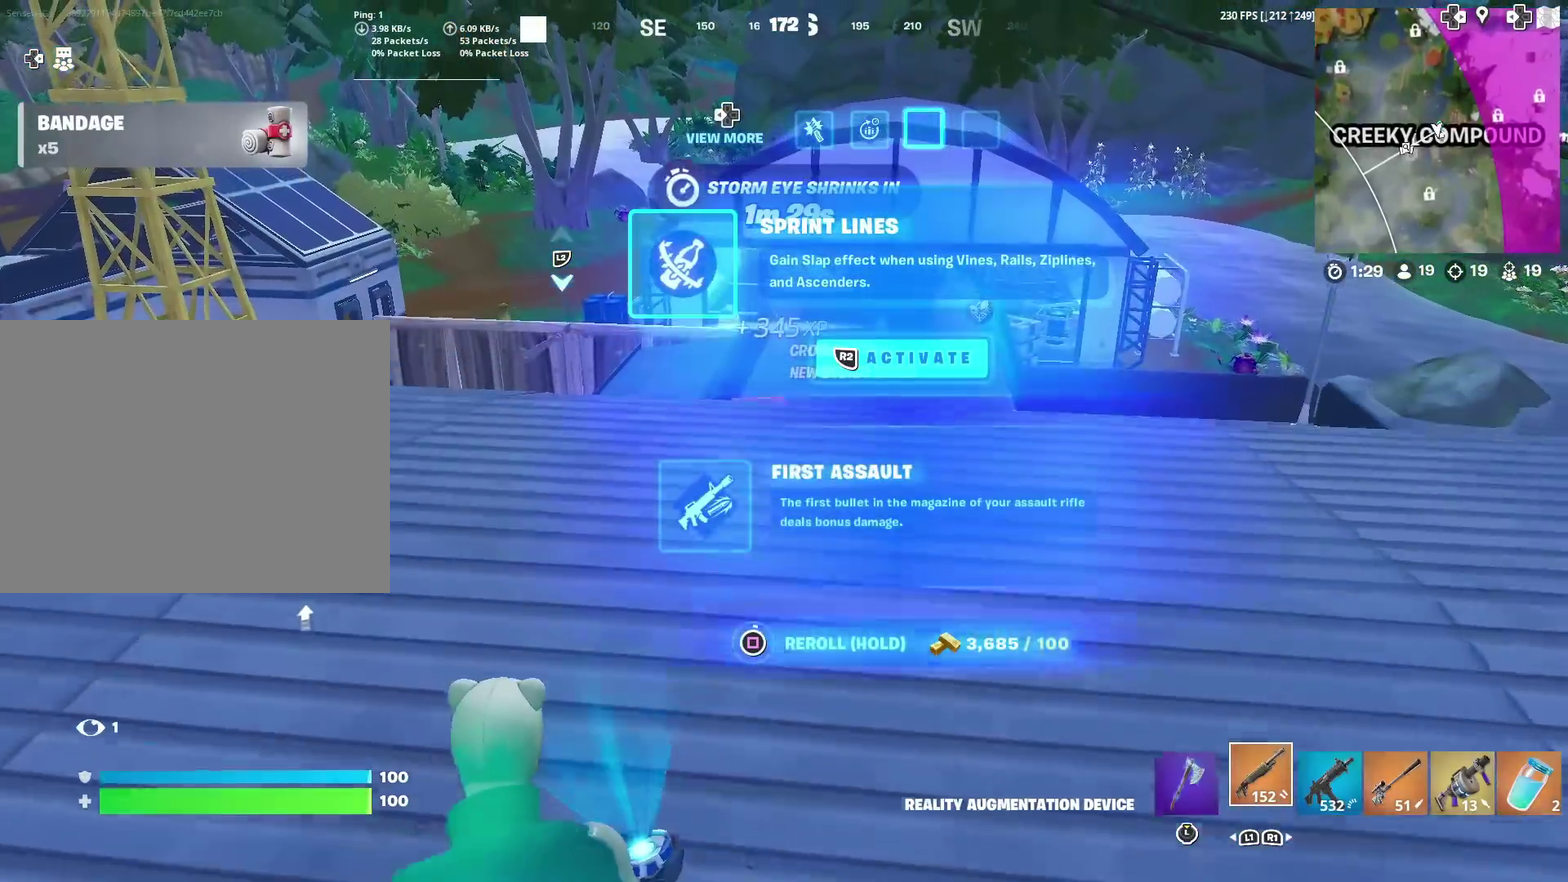
{"dt_ms": 601, "buttons": ["SQUARE"], "left_stick": "up-right", "right_stick": "center", "events": [[134, "left_stick", "up"], [467, "left_stick", "up-right"]]}
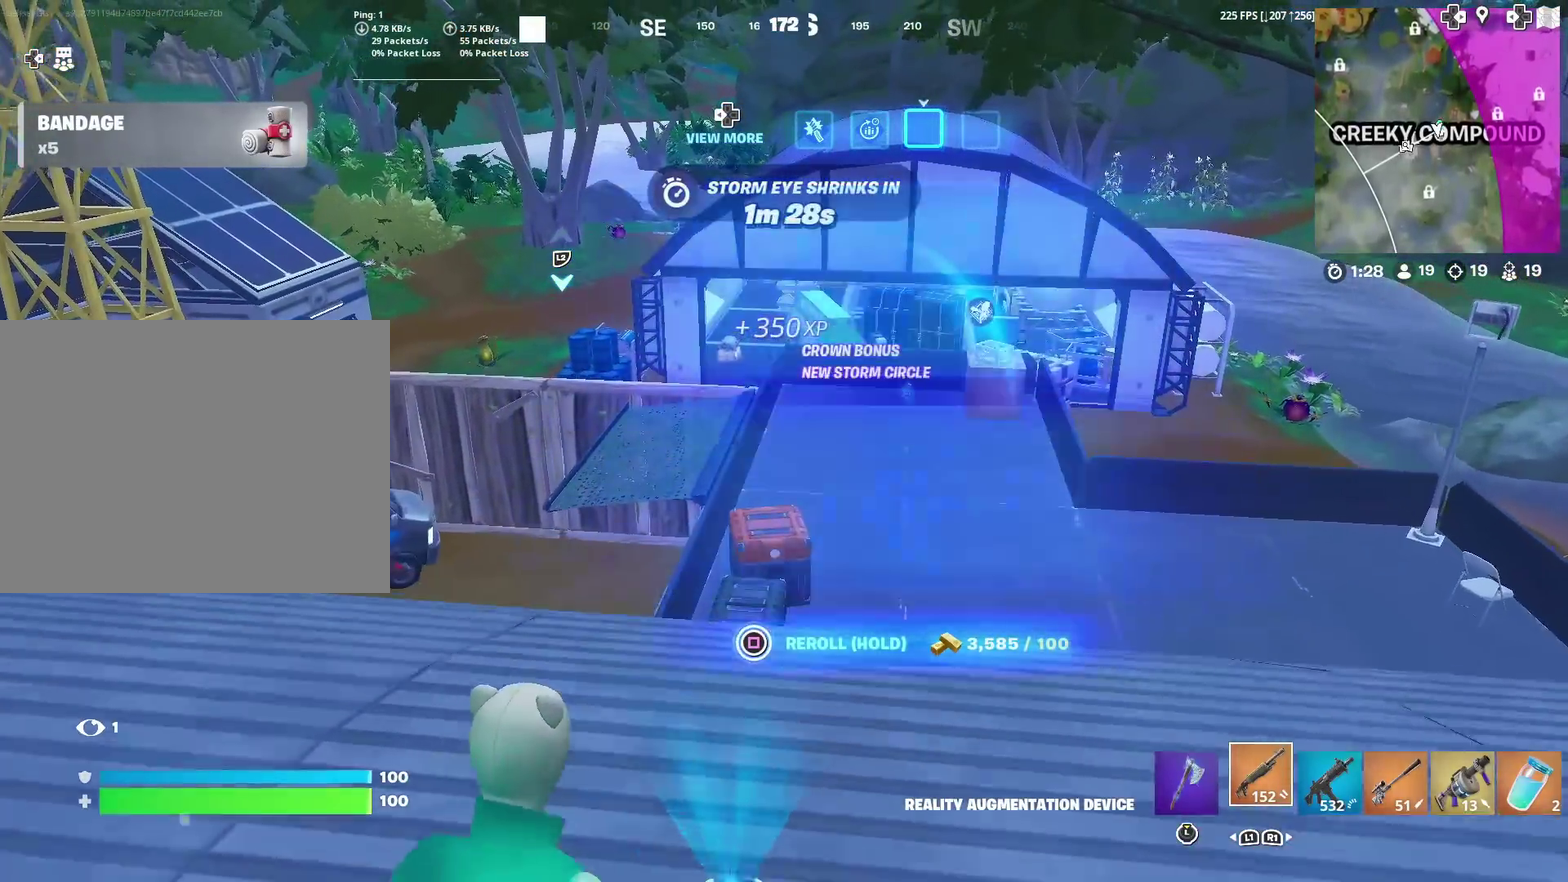
{"dt_ms": 400, "buttons": [], "left_stick": "up", "right_stick": "center", "events": [[33, "SQUARE", "up"], [300, "left_stick", "up"]]}
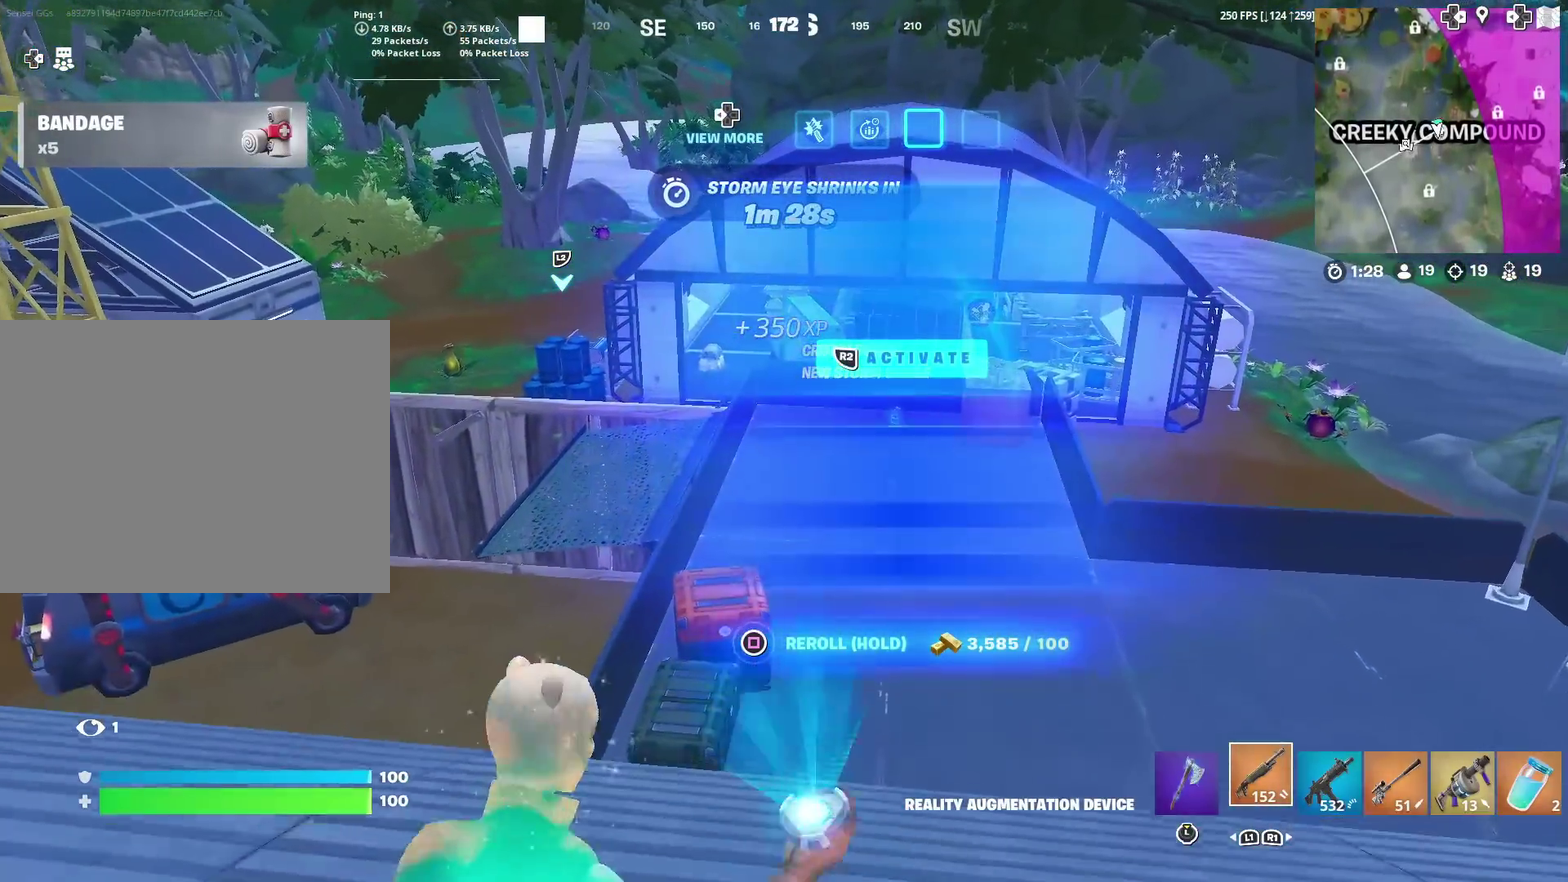
{"dt_ms": 601, "buttons": [], "left_stick": "up", "right_stick": "up-right", "events": [[200, "right_stick", "right"], [334, "right_stick", "center"], [601, "right_stick", "up-right"]]}
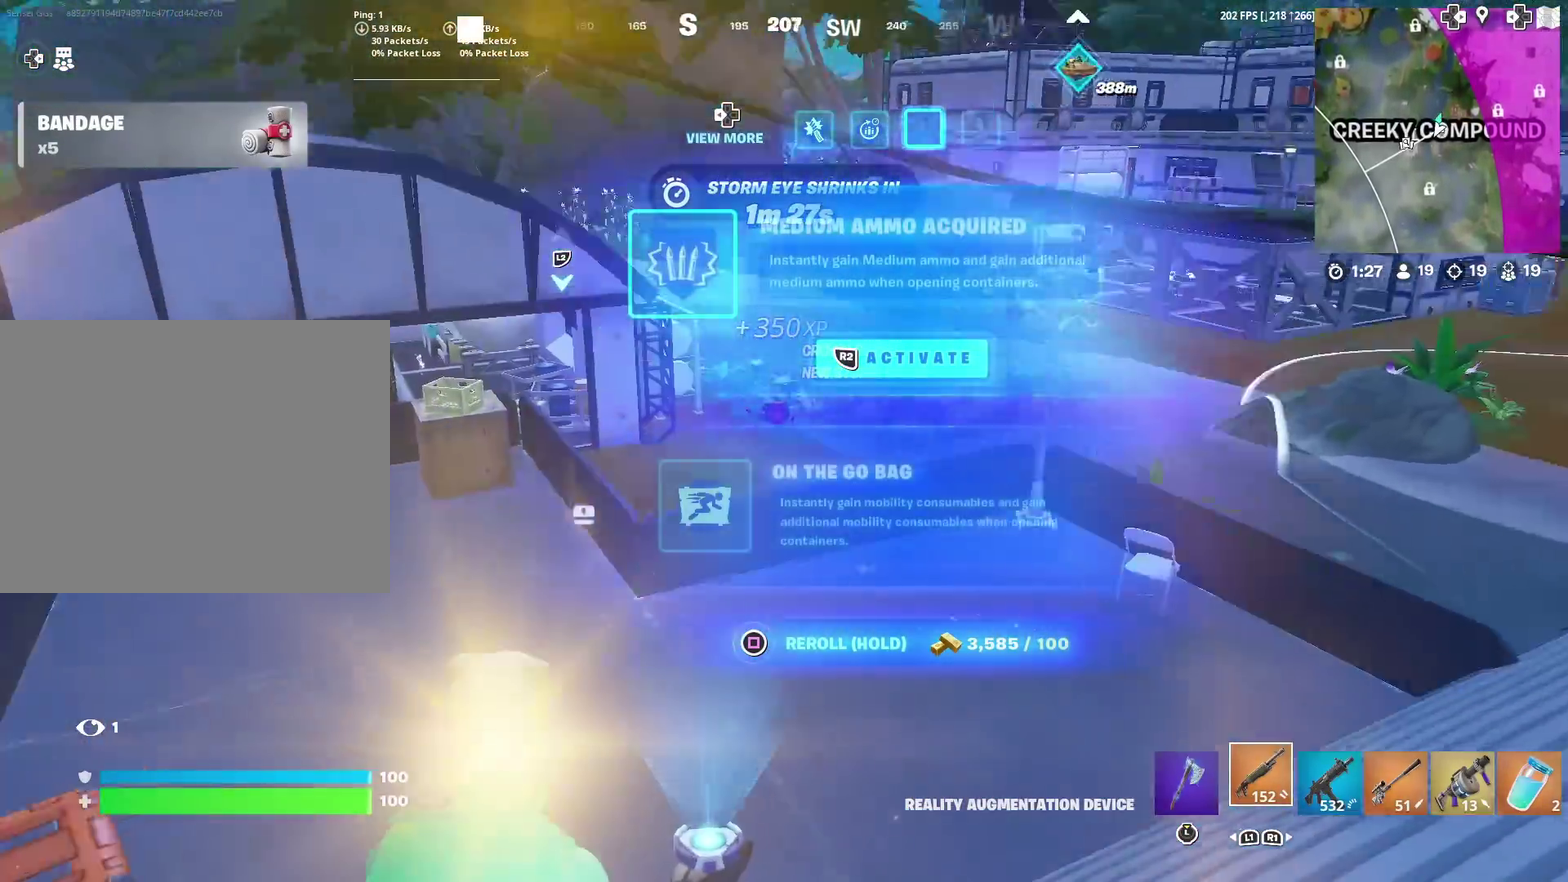
{"dt_ms": 300, "buttons": ["SQUARE"], "left_stick": "up", "right_stick": "center", "events": [[167, "right_stick", "center"], [300, "SQUARE", "down"]]}
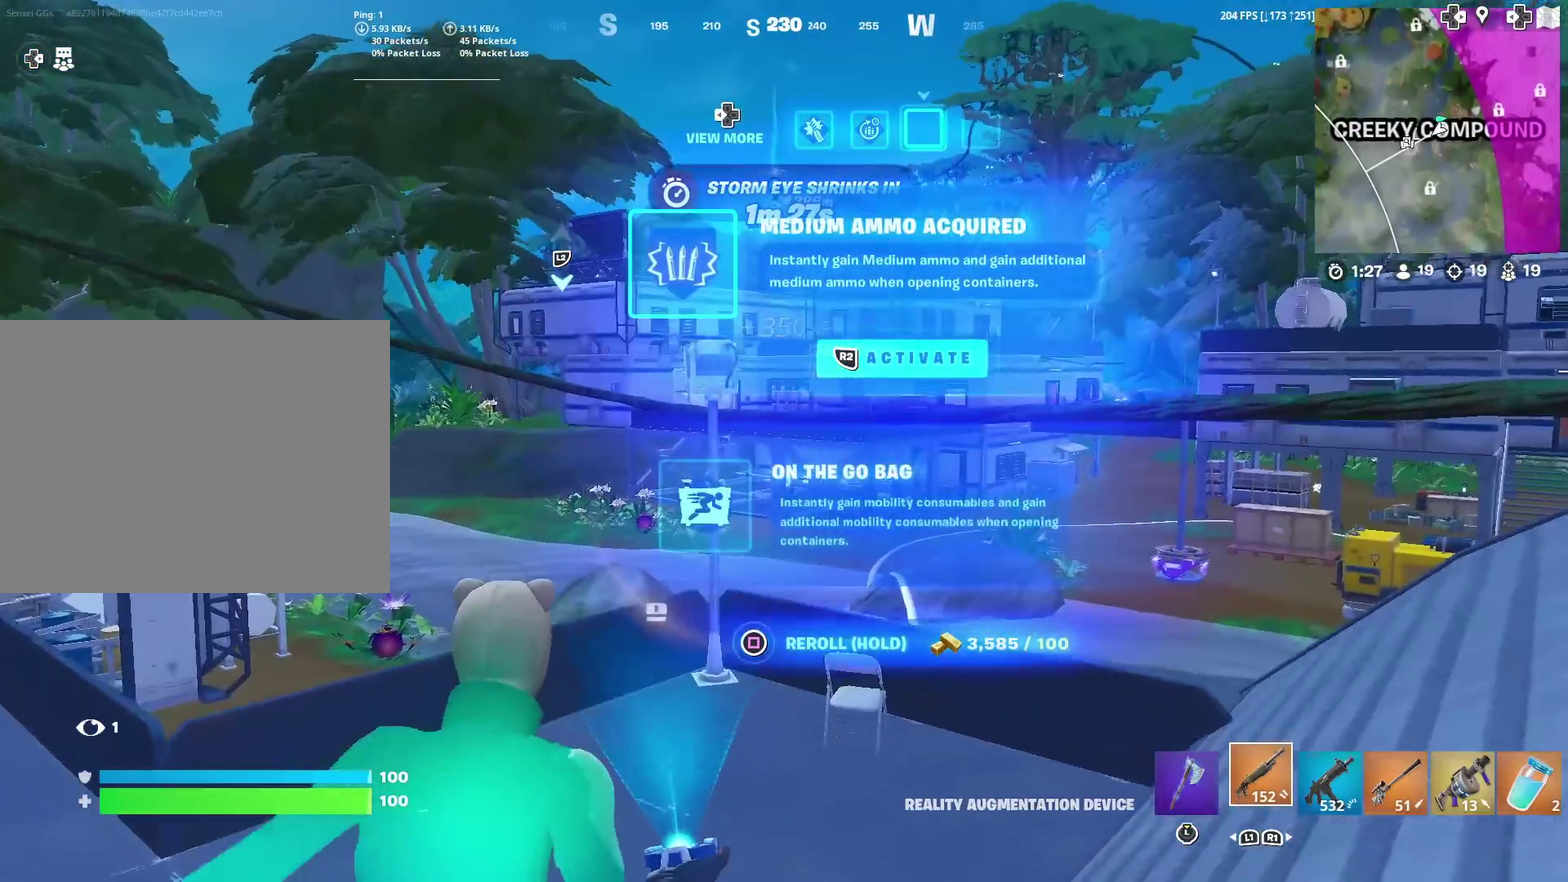
{"dt_ms": 901, "buttons": [], "left_stick": "up-right", "right_stick": "center", "events": [[367, "left_stick", "up-right"], [634, "SQUARE", "up"], [768, "right_stick", "right"], [901, "right_stick", "center"]]}
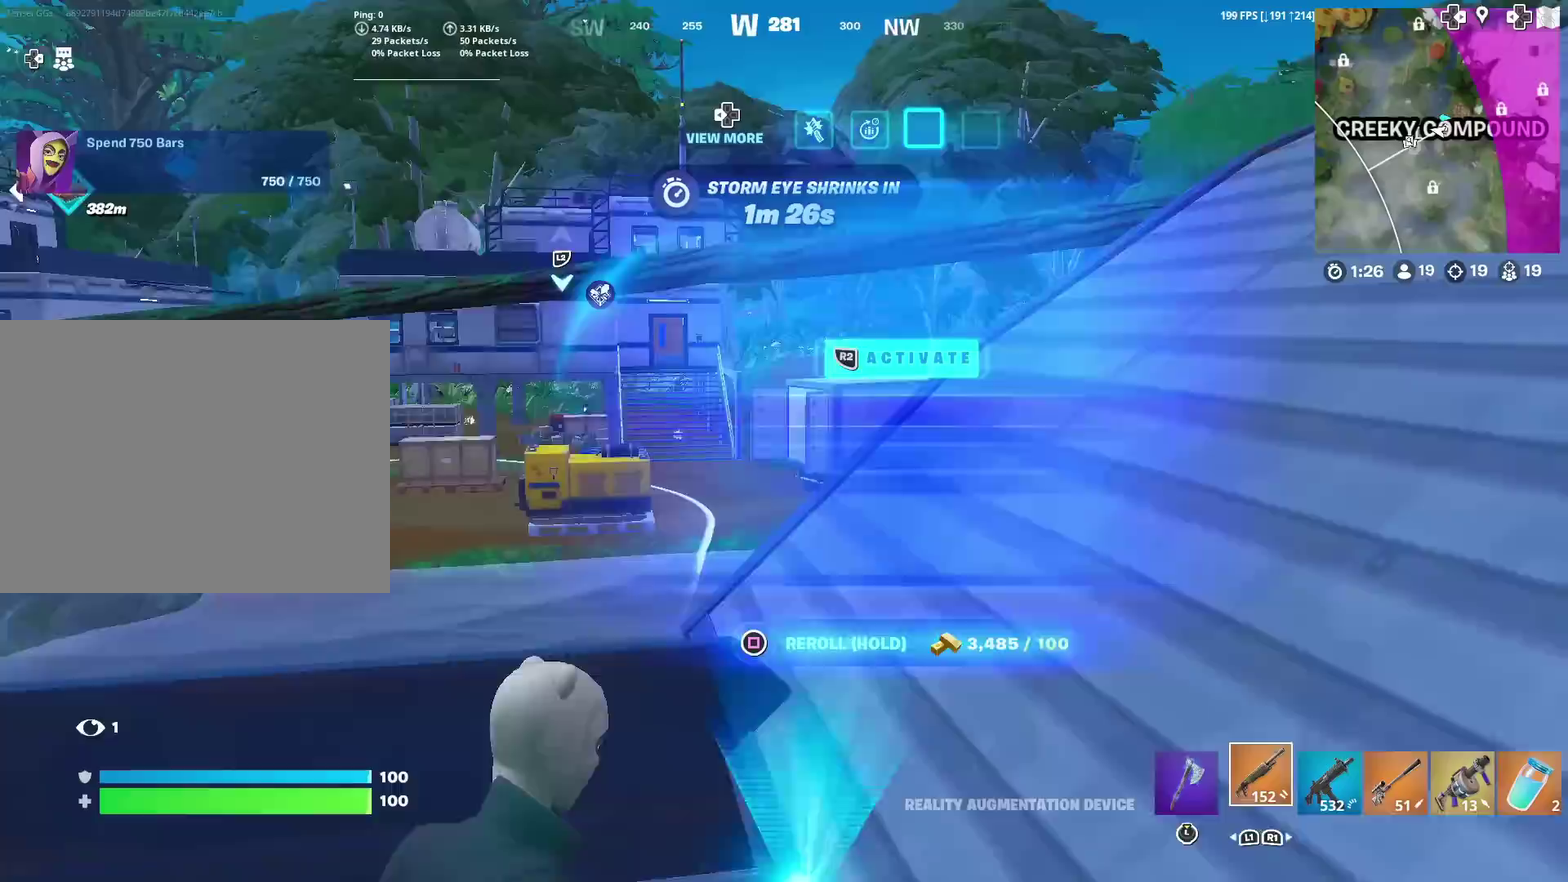
{"dt_ms": 300, "buttons": [], "left_stick": "up-right", "right_stick": "center", "events": [[67, "CROSS", "down"], [150, "CROSS", "up"]]}
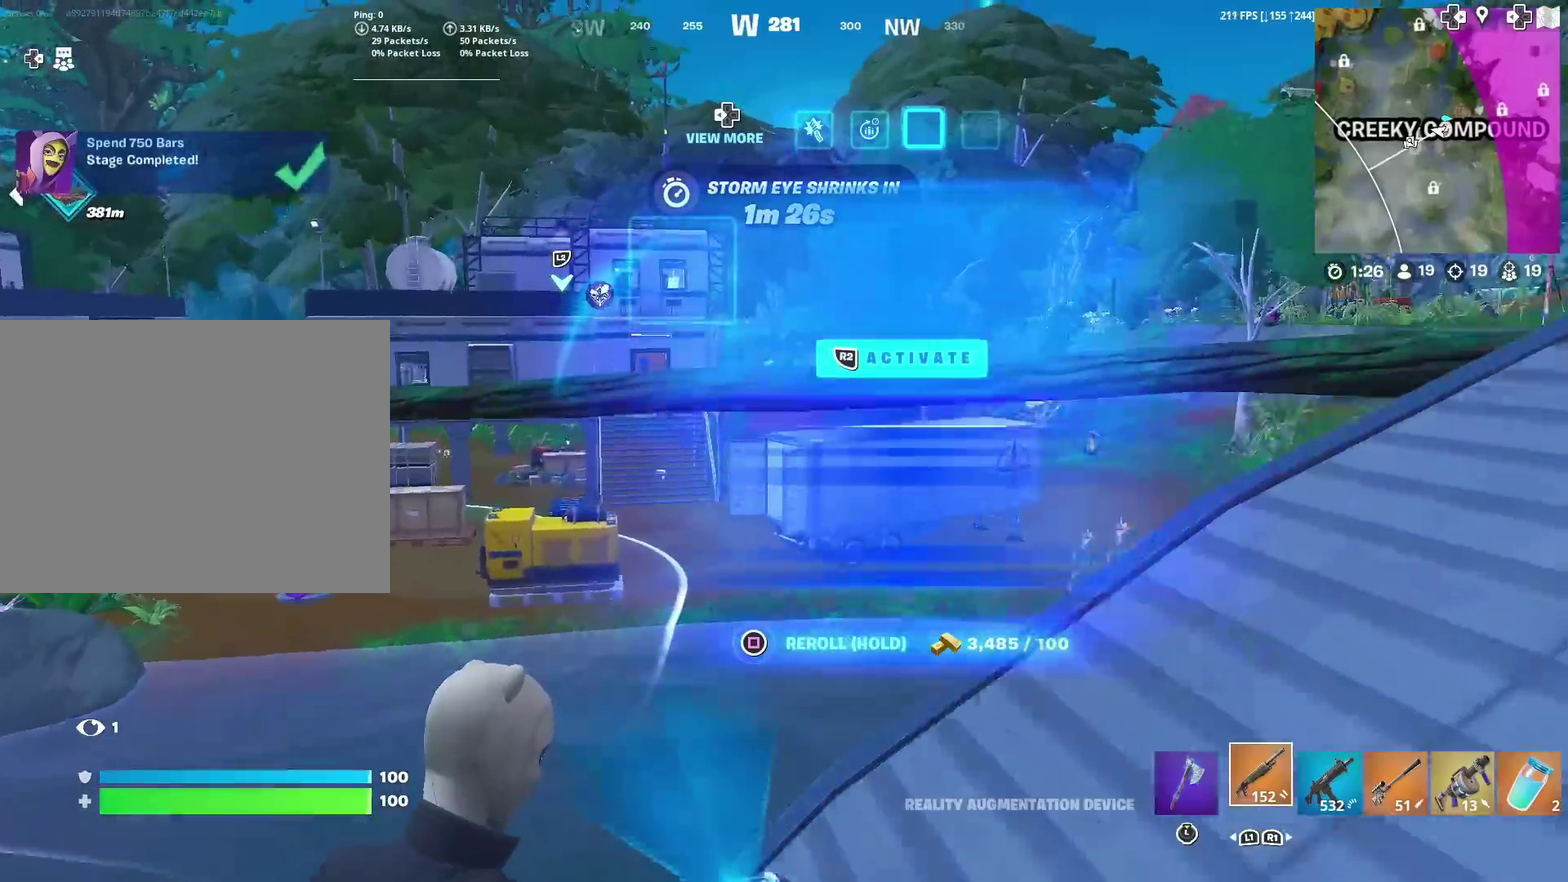
{"dt_ms": 601, "buttons": ["CIRCLE"], "left_stick": "up", "right_stick": "center", "events": [[201, "right_stick", "right"], [267, "right_stick", "center"], [534, "left_stick", "up"], [601, "CIRCLE", "down"]]}
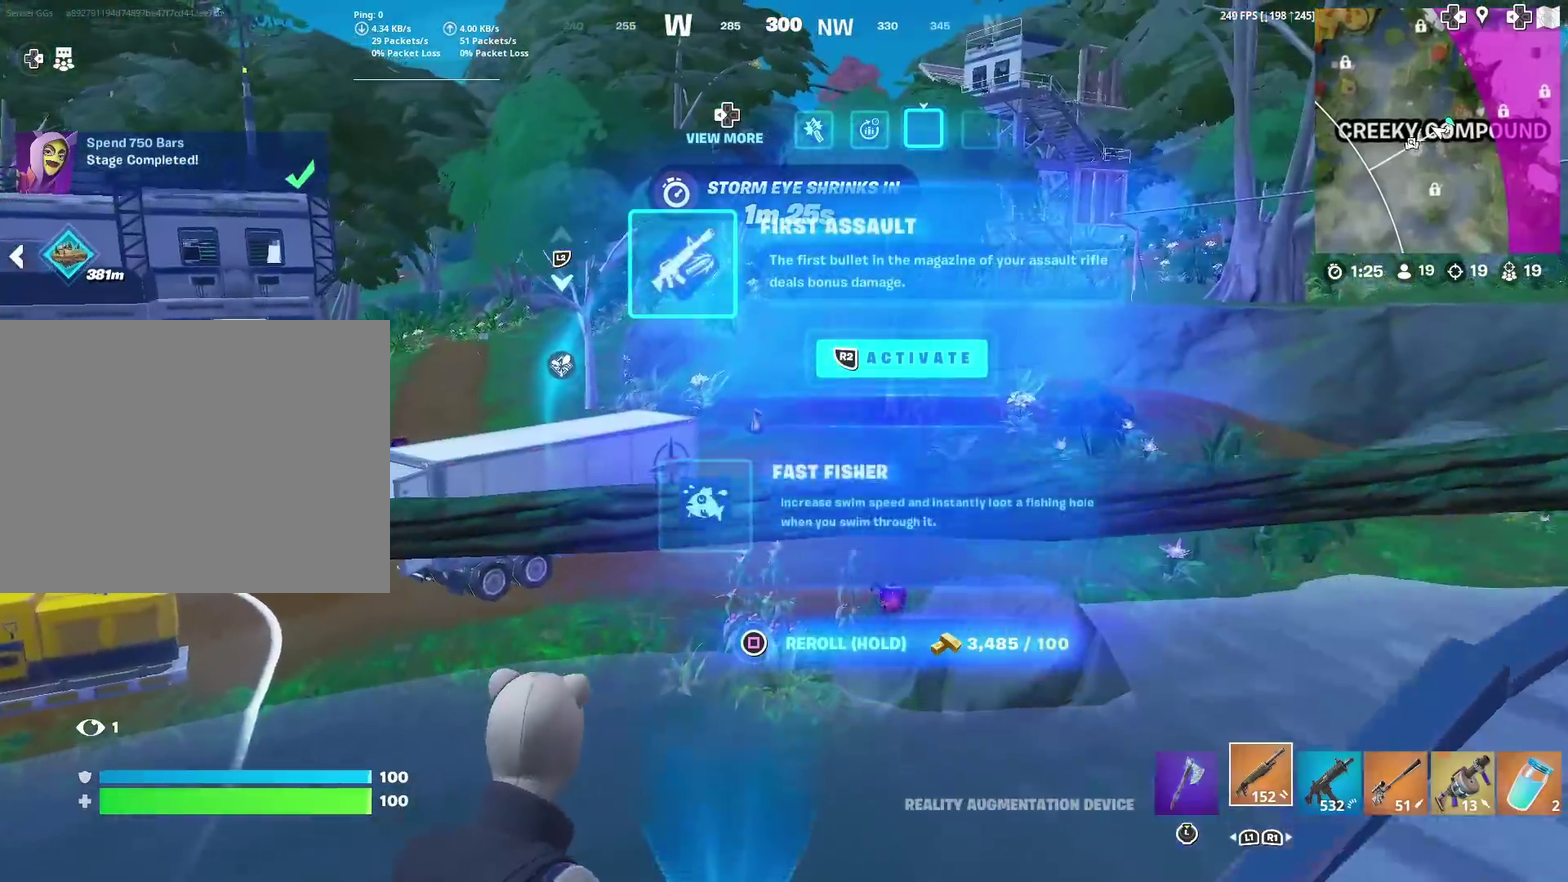
{"dt_ms": 400, "buttons": ["SQUARE"], "left_stick": "up-left", "right_stick": "center", "events": [[100, "CIRCLE", "up"], [100, "left_stick", "up-left"], [400, "SQUARE", "down"]]}
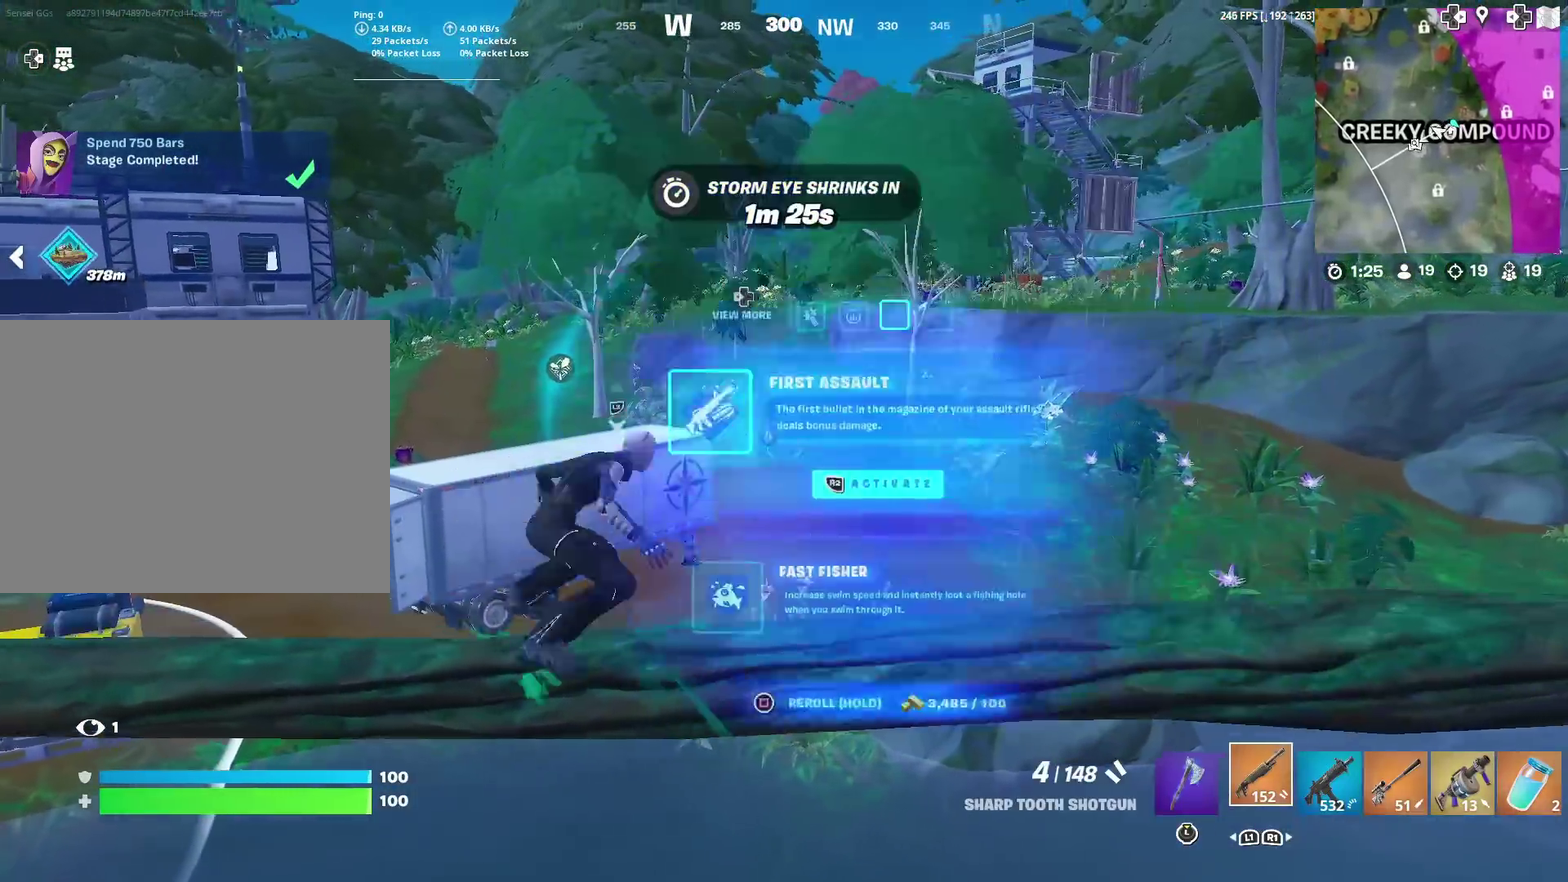
{"dt_ms": 501, "buttons": ["TOUCHPAD"], "left_stick": "up-left", "right_stick": "center", "events": [[100, "SQUARE", "up"], [100, "left_stick", "left"], [100, "right_stick", "left"], [234, "left_stick", "up-left"], [234, "right_stick", "center"], [467, "TOUCHPAD", "down"]]}
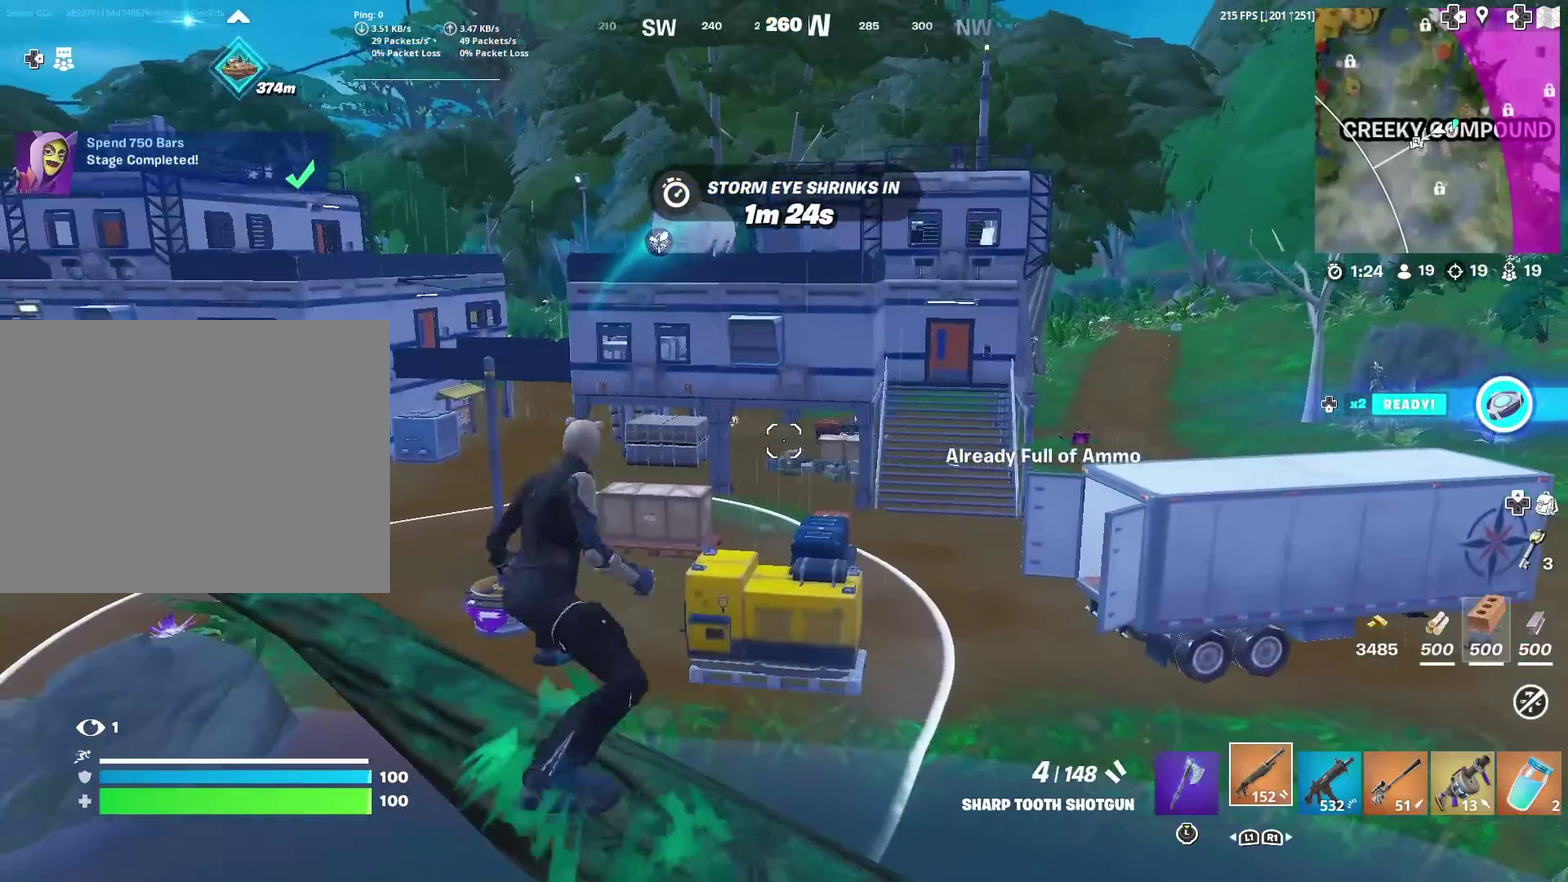
{"dt_ms": 500, "buttons": ["TOUCHPAD"], "left_stick": "up", "right_stick": "center", "events": [[183, "left_stick", "up"]]}
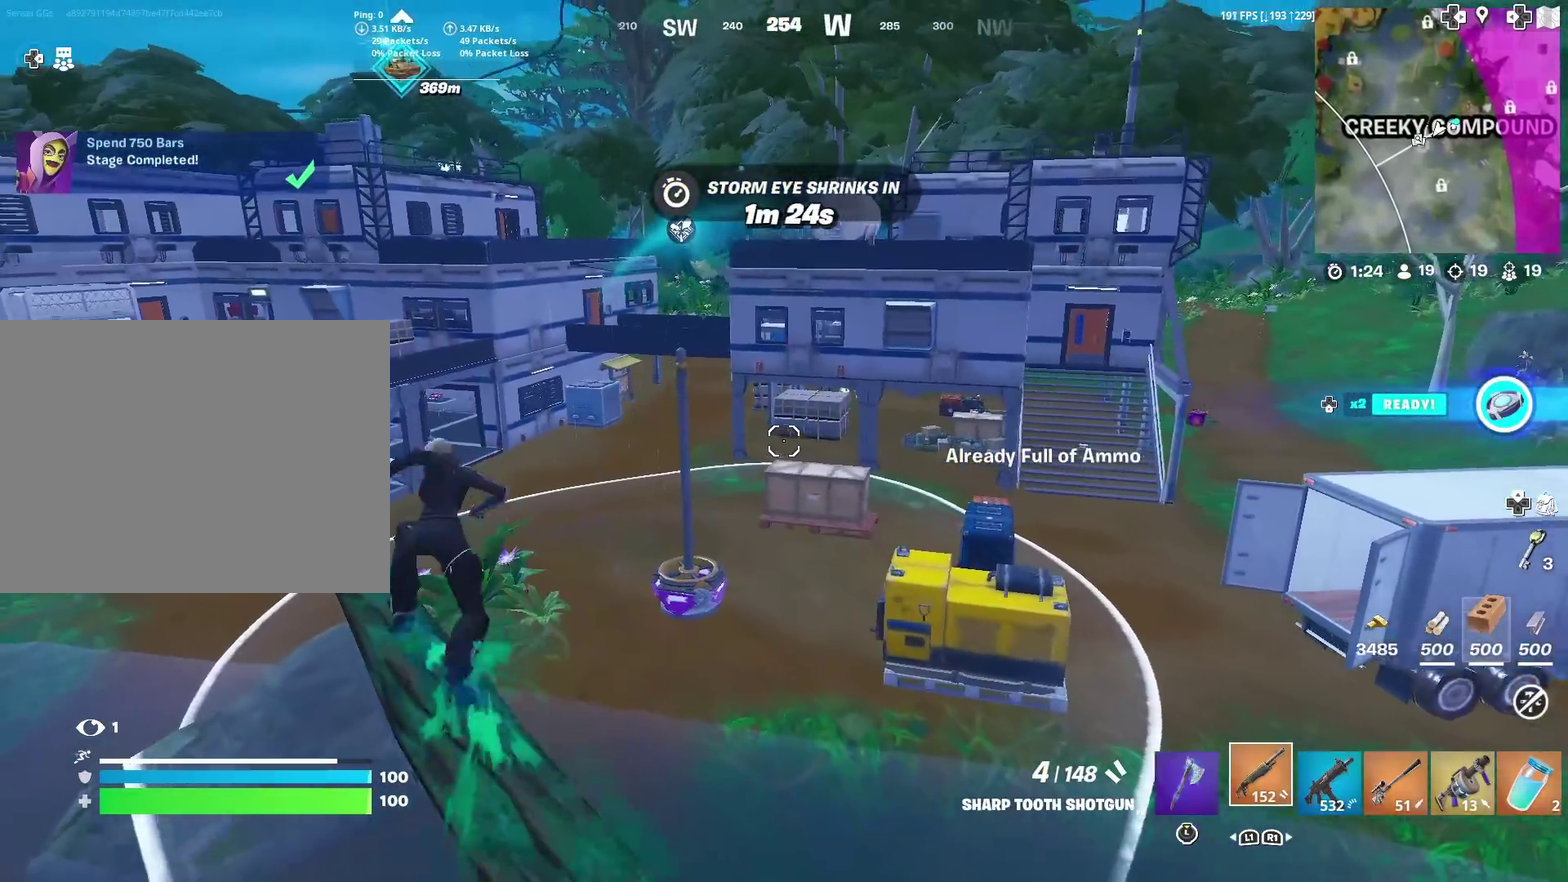
{"dt_ms": 501, "buttons": [], "left_stick": "up", "right_stick": "center", "events": [[67, "CROSS", "down"], [167, "CROSS", "up"], [467, "TOUCHPAD", "up"]]}
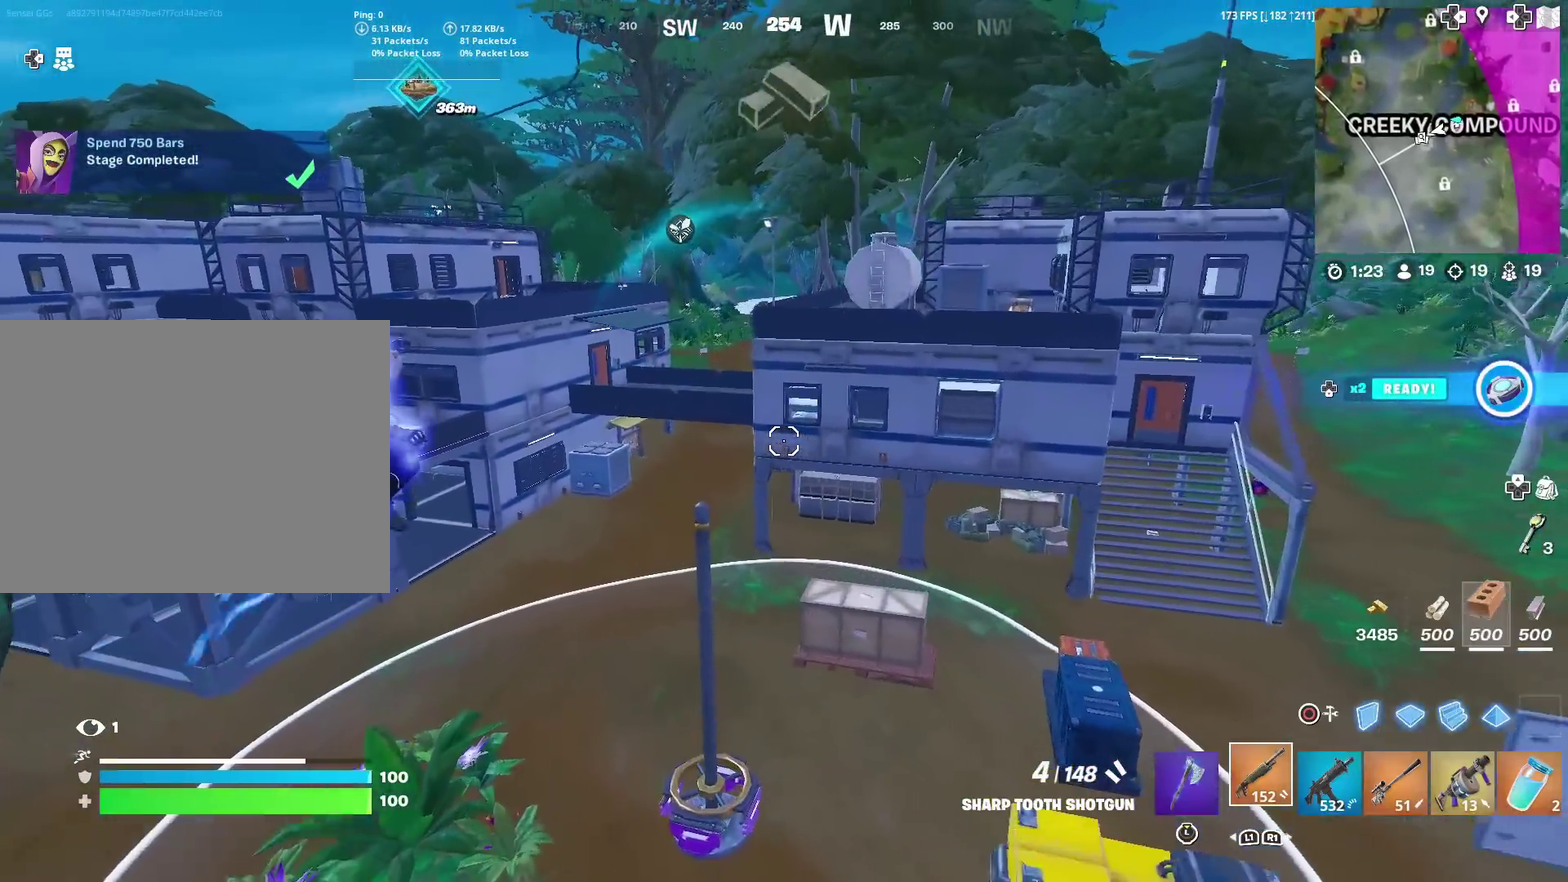
{"dt_ms": 500, "buttons": ["R3"], "left_stick": "up-left", "right_stick": "center", "events": [[33, "left_stick", "up-left"]]}
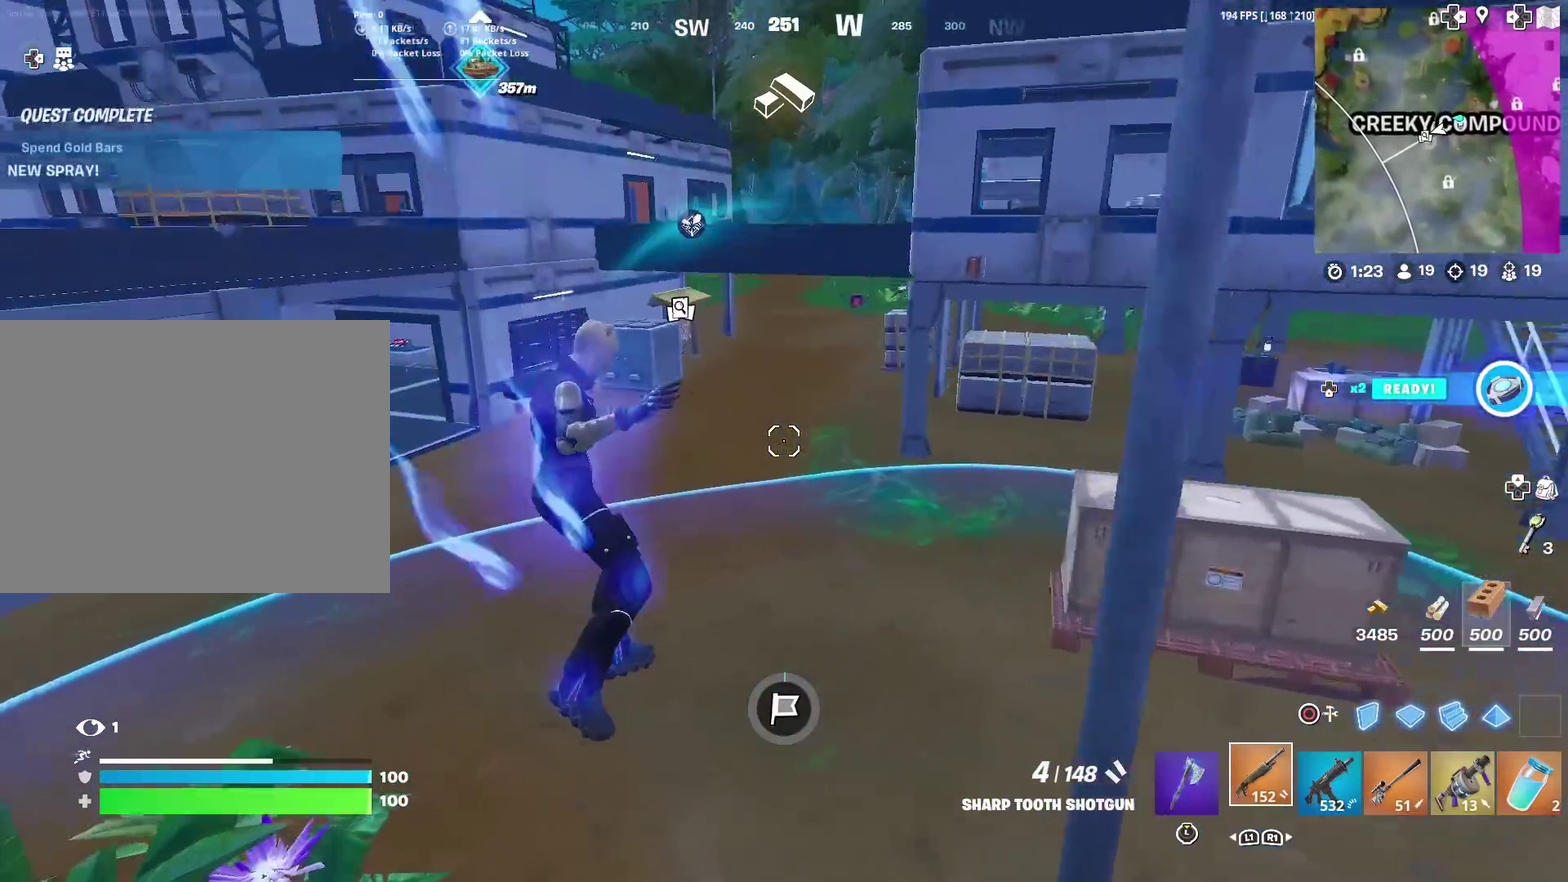
{"dt_ms": 401, "buttons": [], "left_stick": "up", "right_stick": "center", "events": [[34, "left_stick", "up"], [167, "left_stick", "up-right"], [234, "CROSS", "down"], [334, "CROSS", "up"], [367, "left_stick", "up"]]}
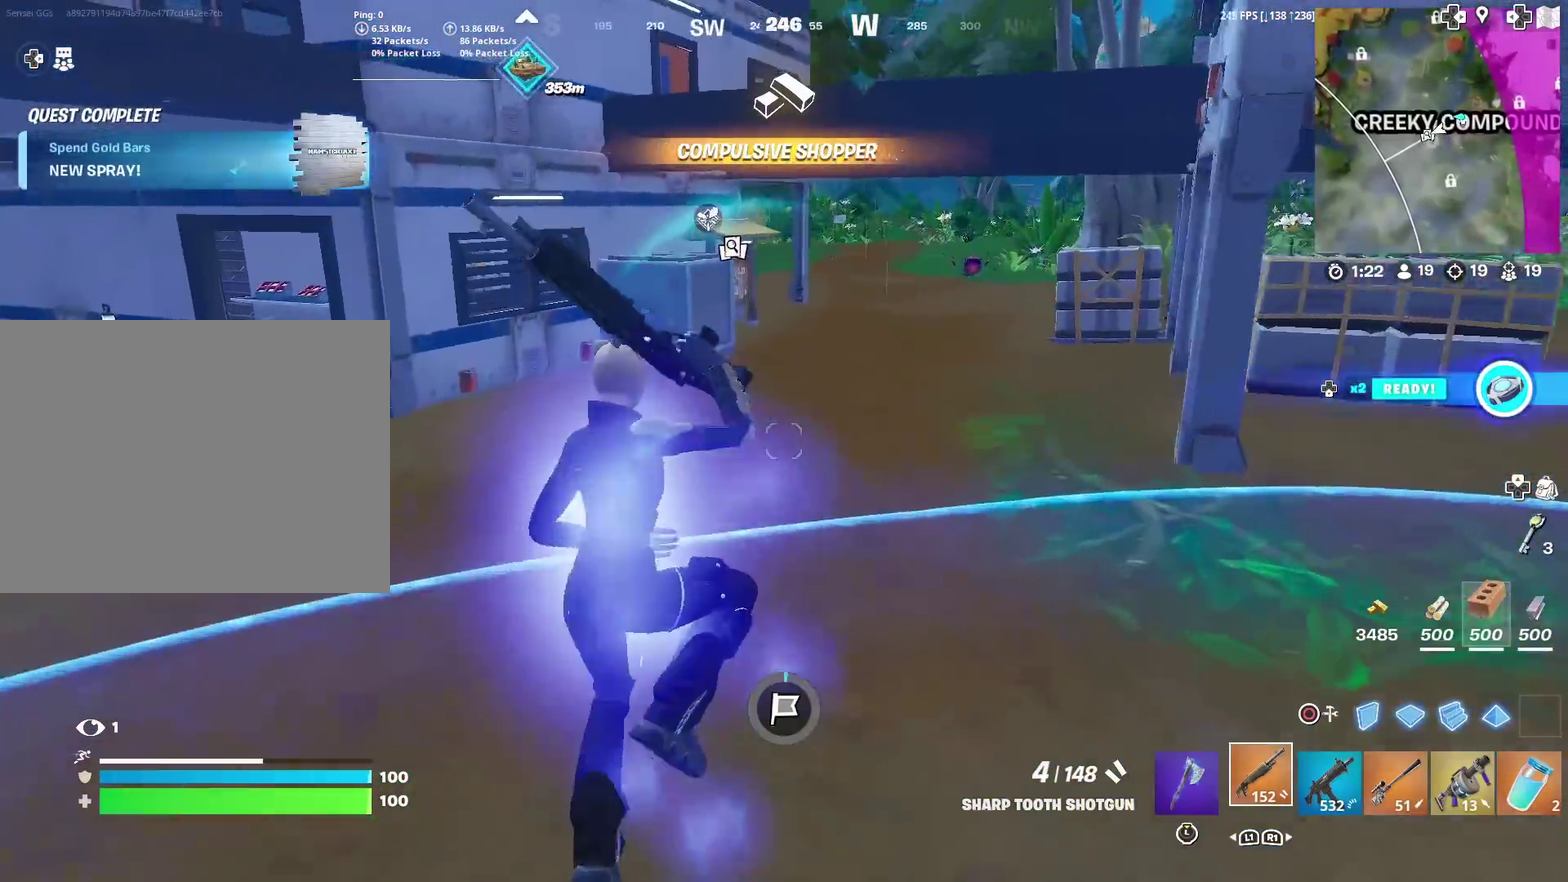
{"dt_ms": 600, "buttons": ["R3"], "left_stick": "up-right", "right_stick": "center", "events": [[400, "left_stick", "up-right"]]}
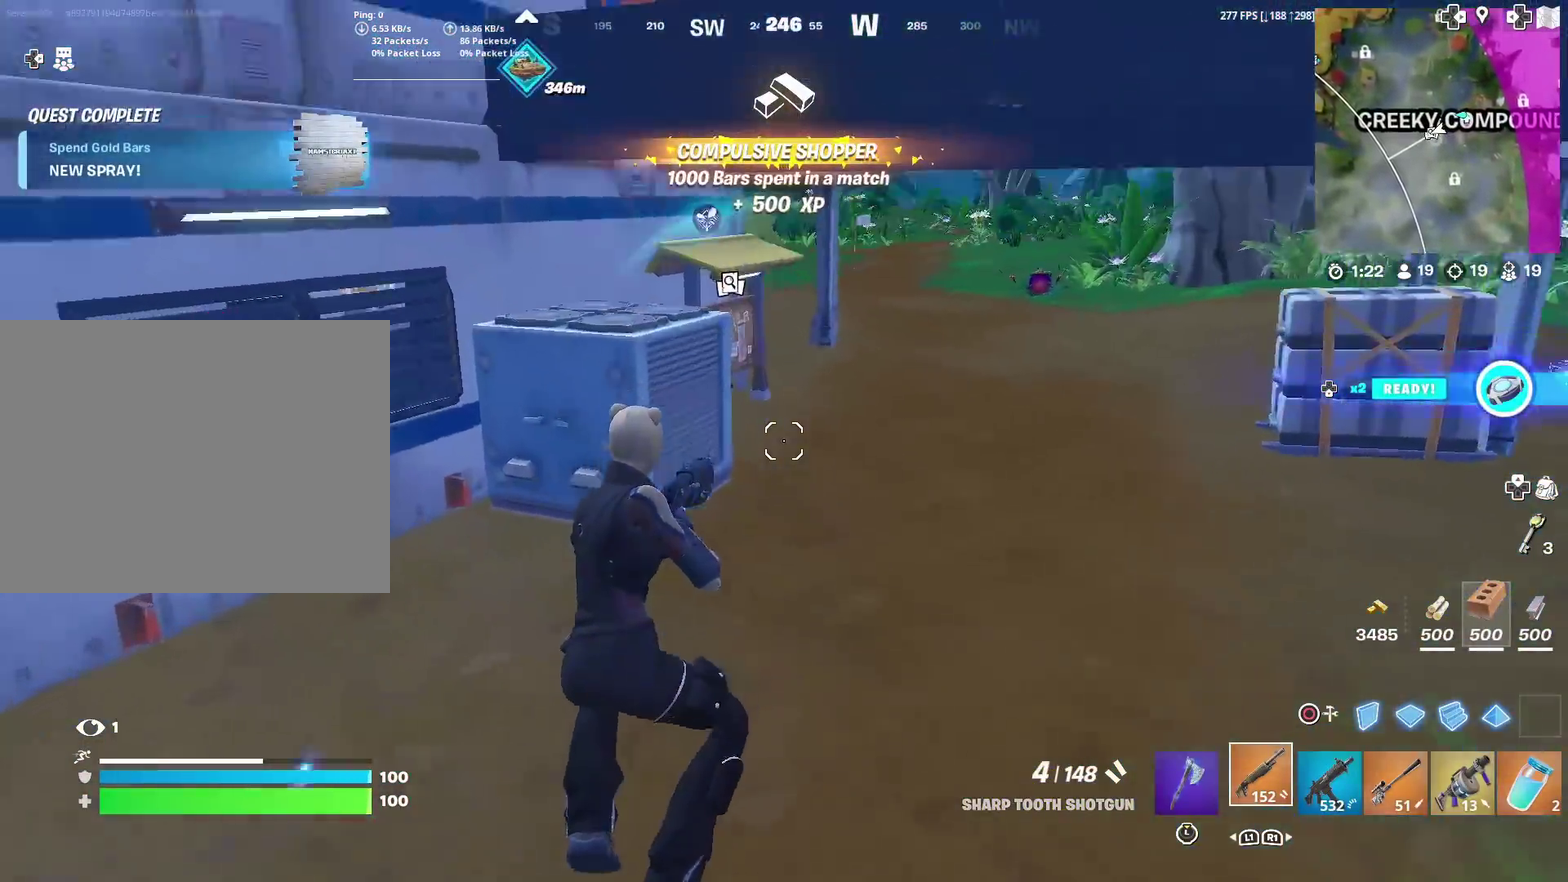
{"dt_ms": 301, "buttons": [], "left_stick": "center", "right_stick": "center", "events": [[267, "left_stick", "center"]]}
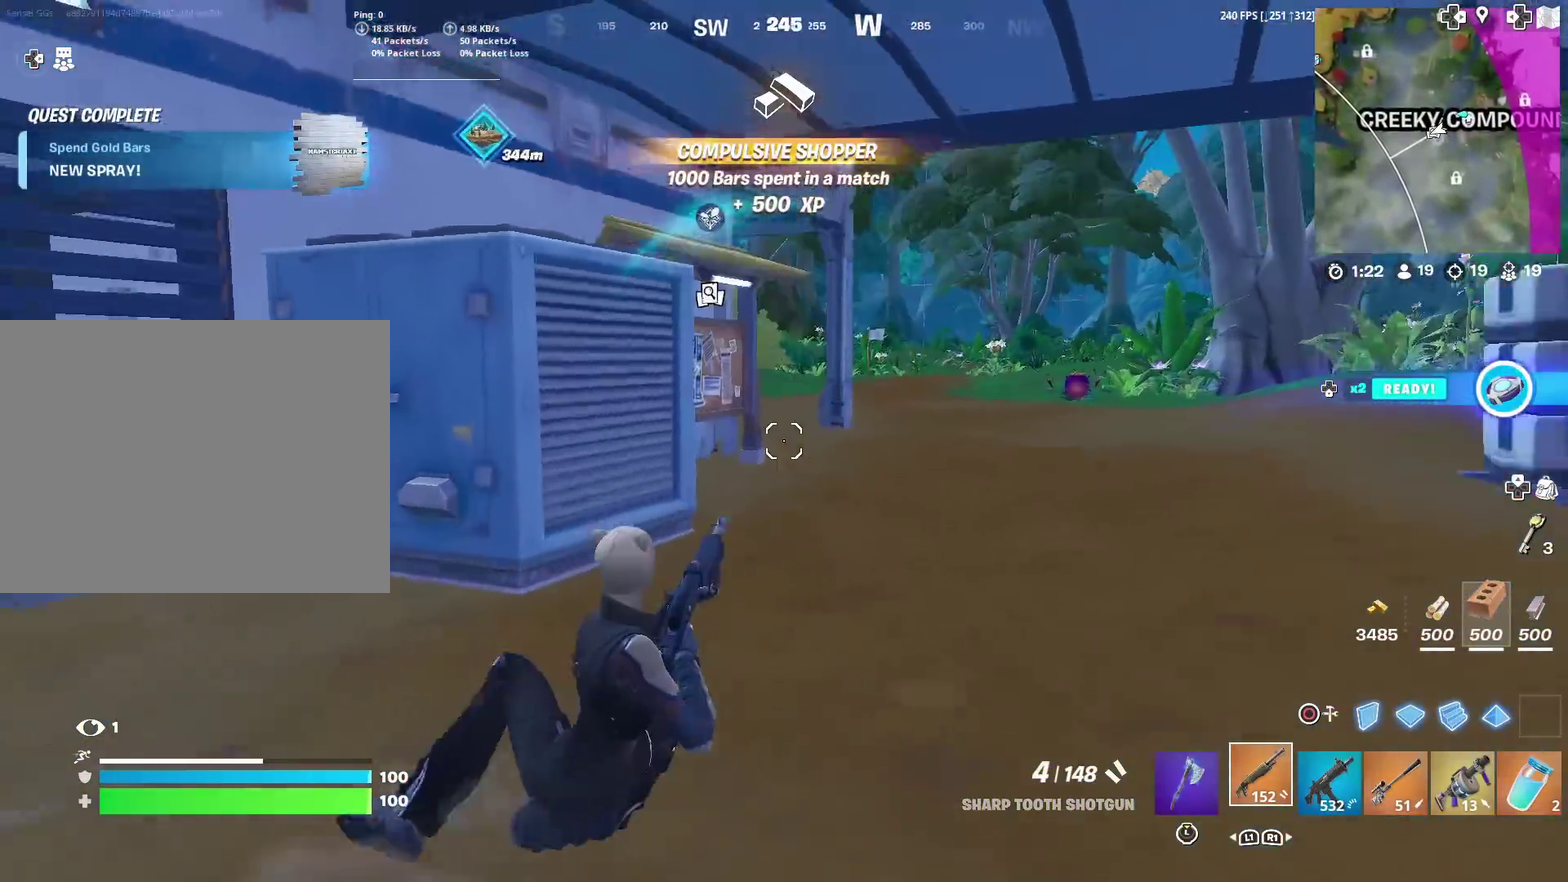
{"dt_ms": 900, "buttons": [], "left_stick": "center", "right_stick": "center", "events": [[200, "right_stick", "up-left"], [300, "right_stick", "center"], [600, "SQUARE", "down"], [684, "SQUARE", "up"]]}
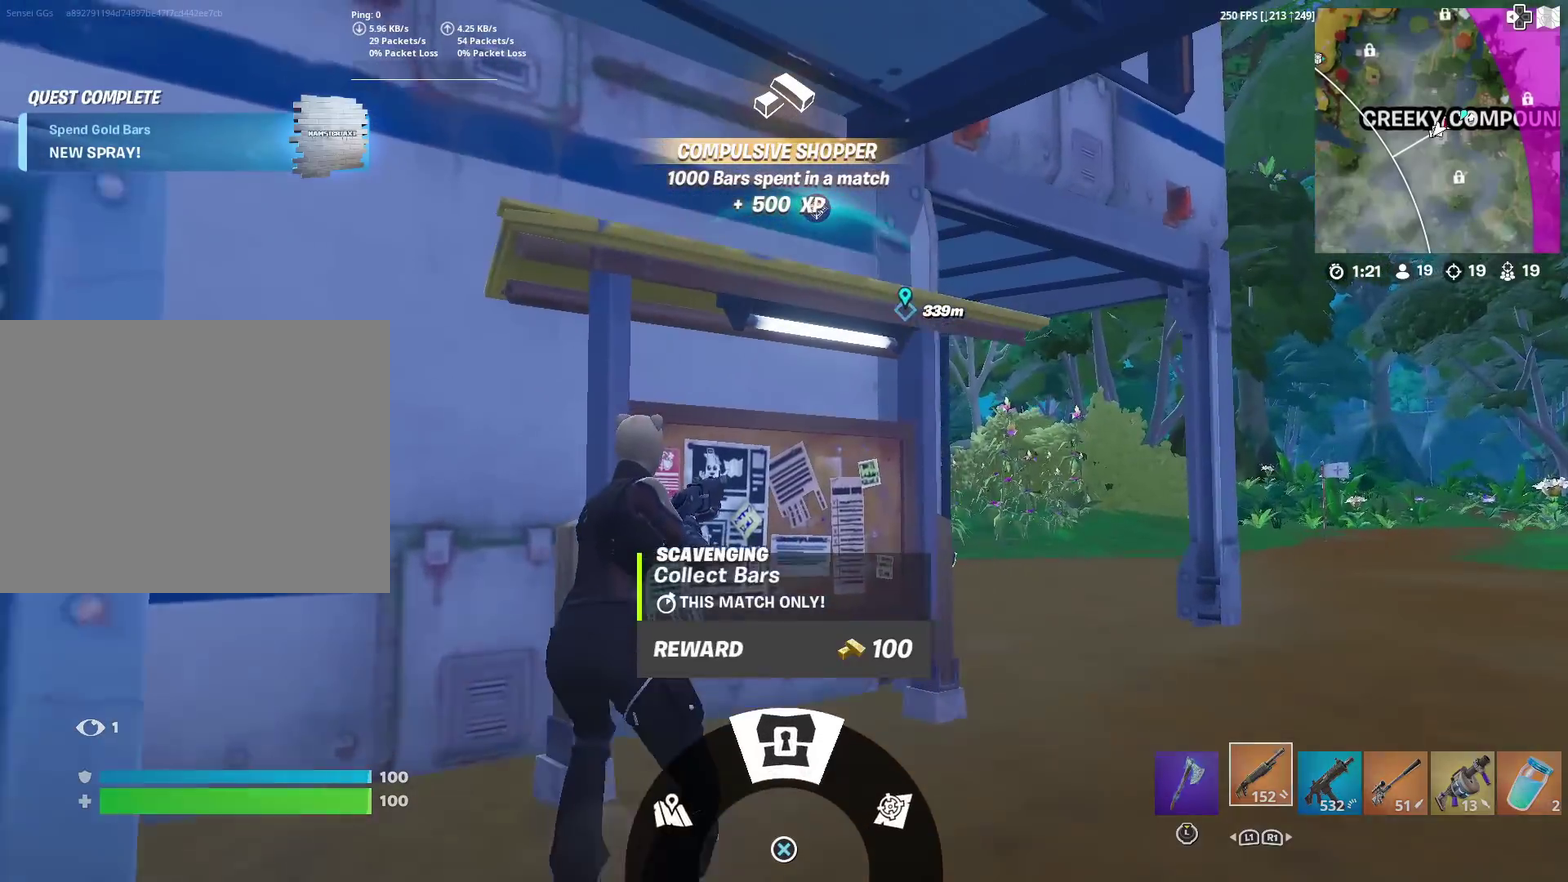
{"dt_ms": 284, "buttons": [], "left_stick": "center", "right_stick": "center", "events": [[67, "CROSS", "down"], [167, "CROSS", "up"]]}
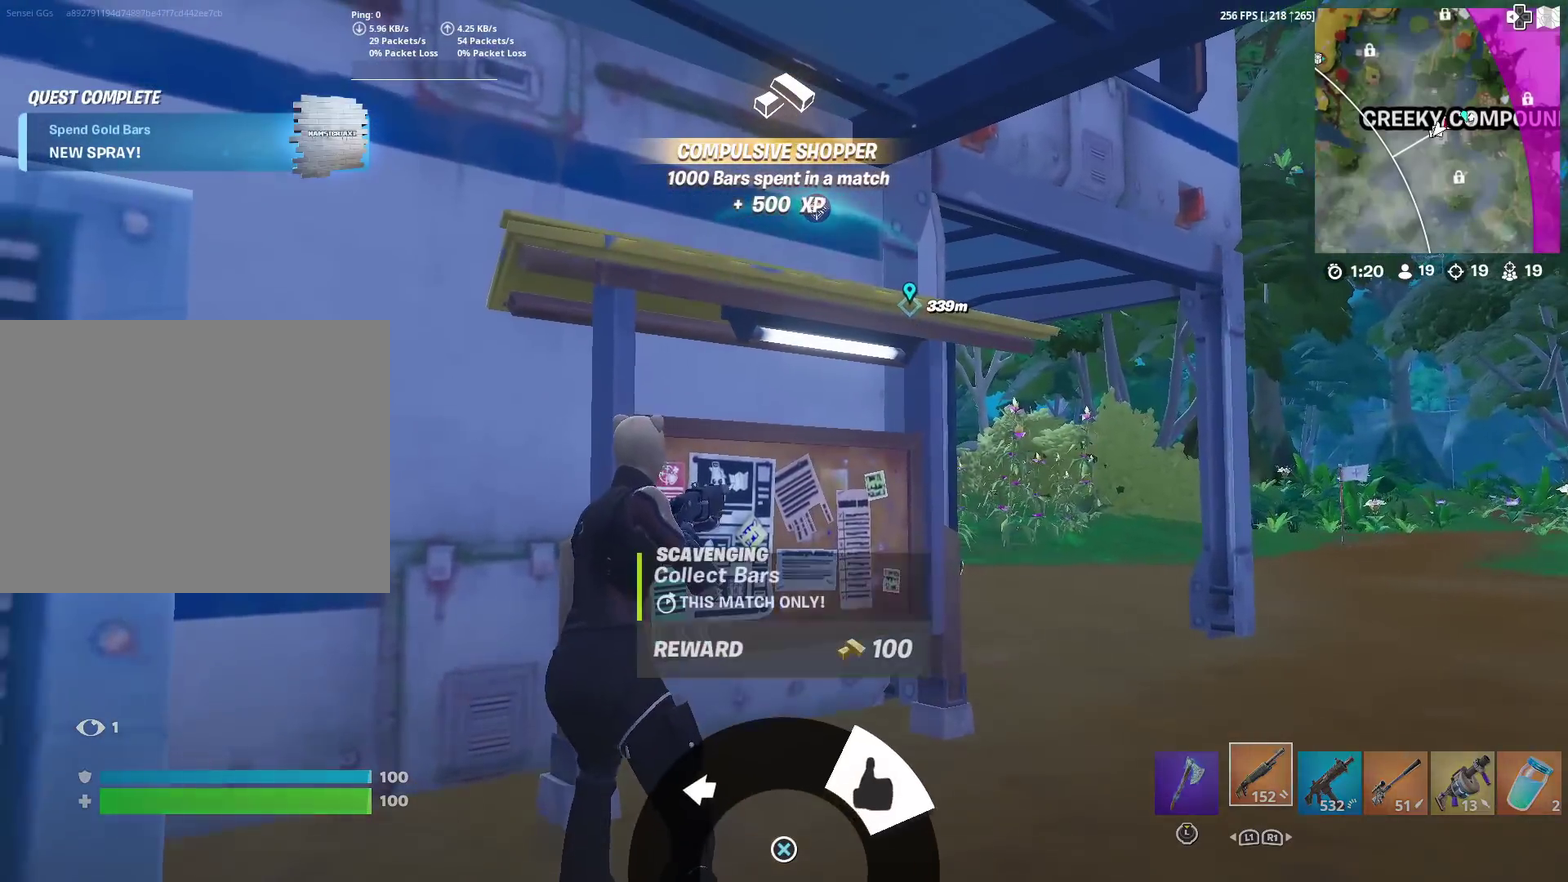
{"dt_ms": 501, "buttons": [], "left_stick": "center", "right_stick": "left"}
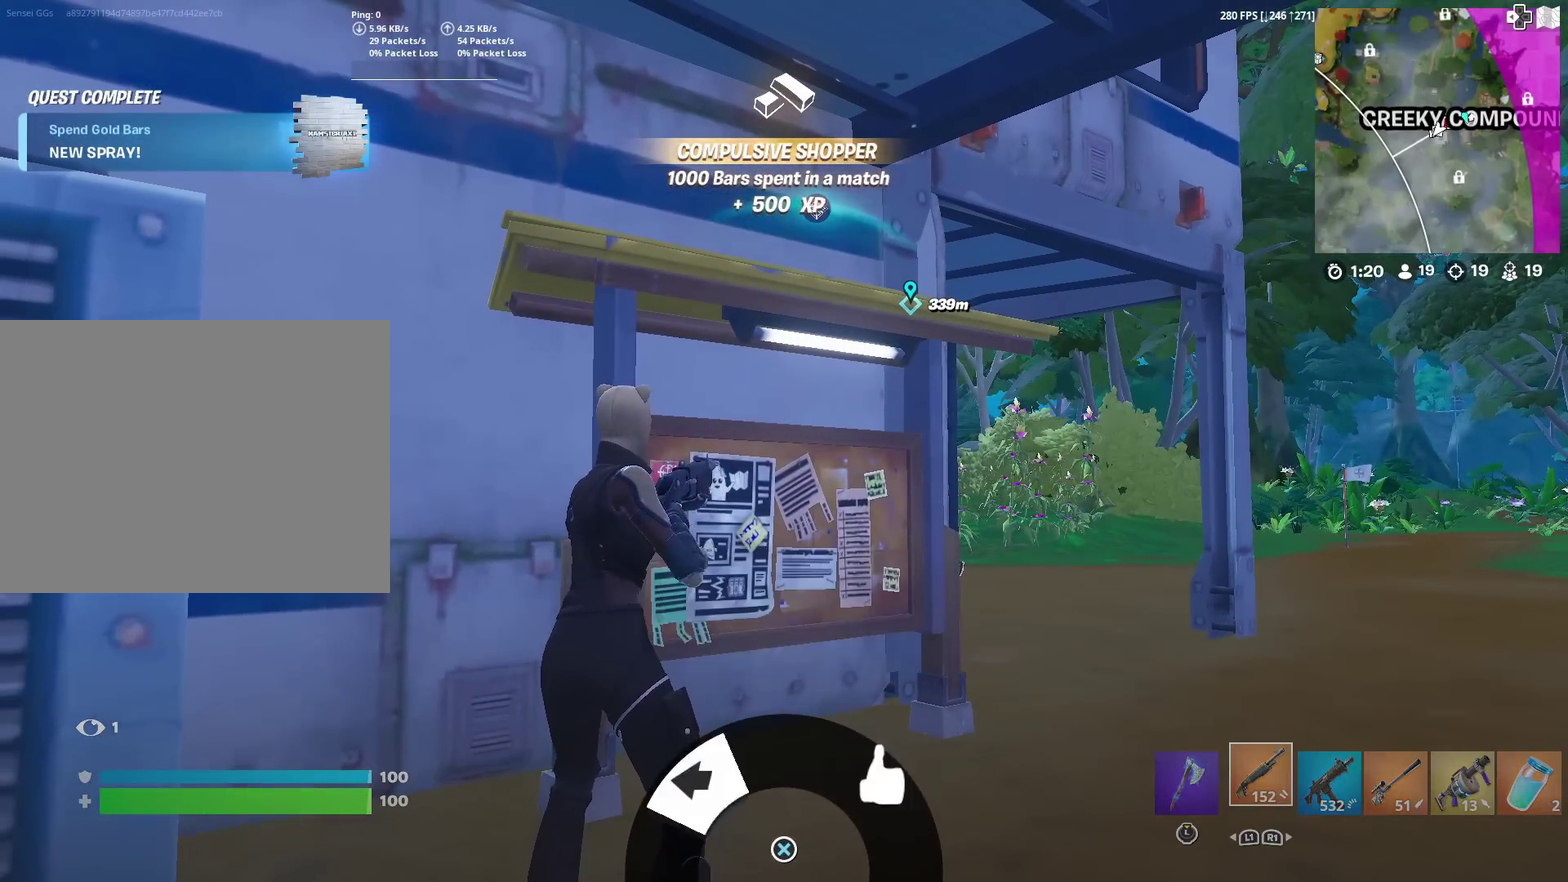
{"dt_ms": 400, "buttons": [], "left_stick": "center", "right_stick": "right"}
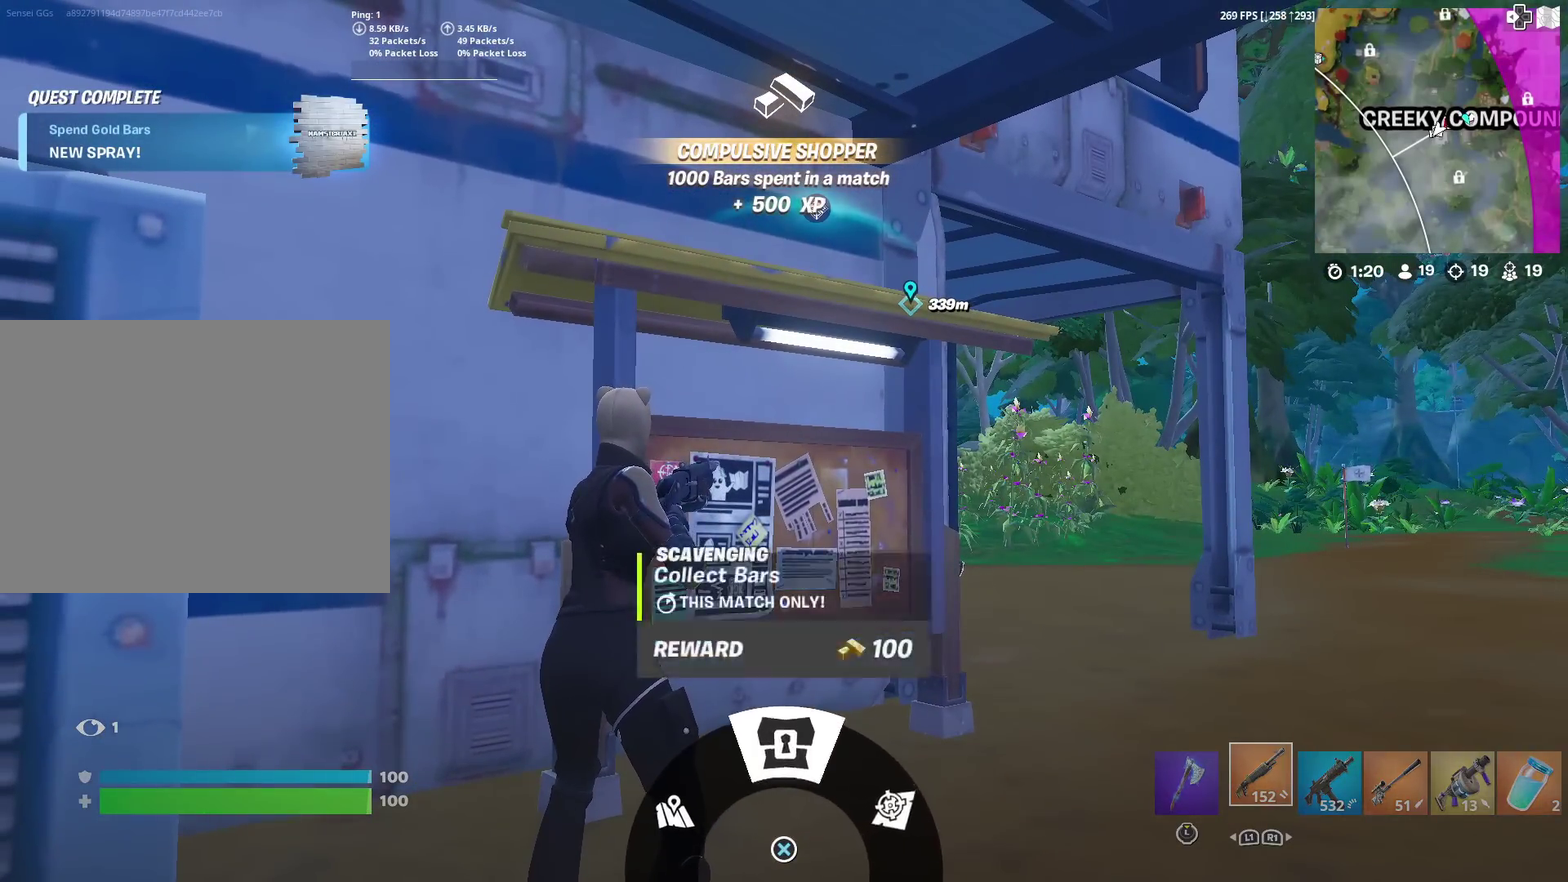
{"dt_ms": 601, "buttons": ["CROSS"], "left_stick": "center", "right_stick": "center"}